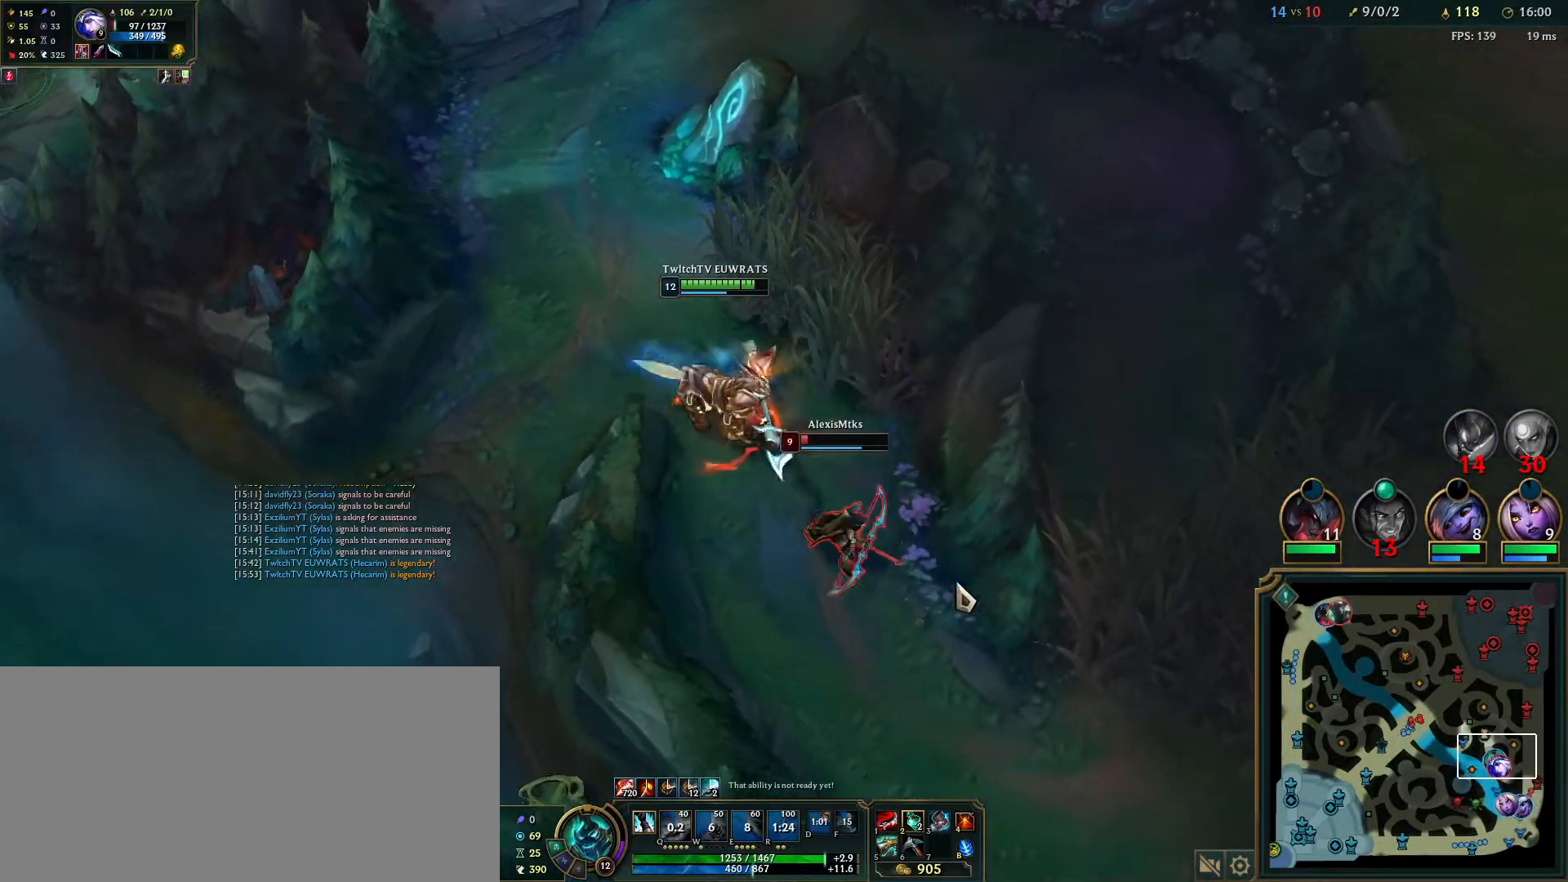
Gameplay with keyboard and mouse; each line is a JSON object with the keys and mouse buttons held at the frame after it. "events" lists presses ("down") and releases ("up") of "a", "ctrl", "d", "e", "f", "q", "r", "s", "shift", "space", "tab", "w", "mouse_left", "mouse_wheel", "mouse_right", "mouse_mb4" and "mouse_mb5" between this image and that frame as [ms after this image, input, new state], when the widget could be followed in between. "mouse_left", "mouse_wheel", "mouse_right", "mouse_mb4", "mouse_mb5" = the "left", "wheel", "right", "mb4", "mb5" buttons of the "mouse" list. No other keys are recorded. "wheel" means that the mouse wheel is clicked or scrolled. Mouse movement is not recorded.
{"keys": ["q"], "mouse": ["right"], "events": [[117, "mouse_right", "down"], [267, "q", "down"], [400, "q", "up"], [450, "q", "down"]]}
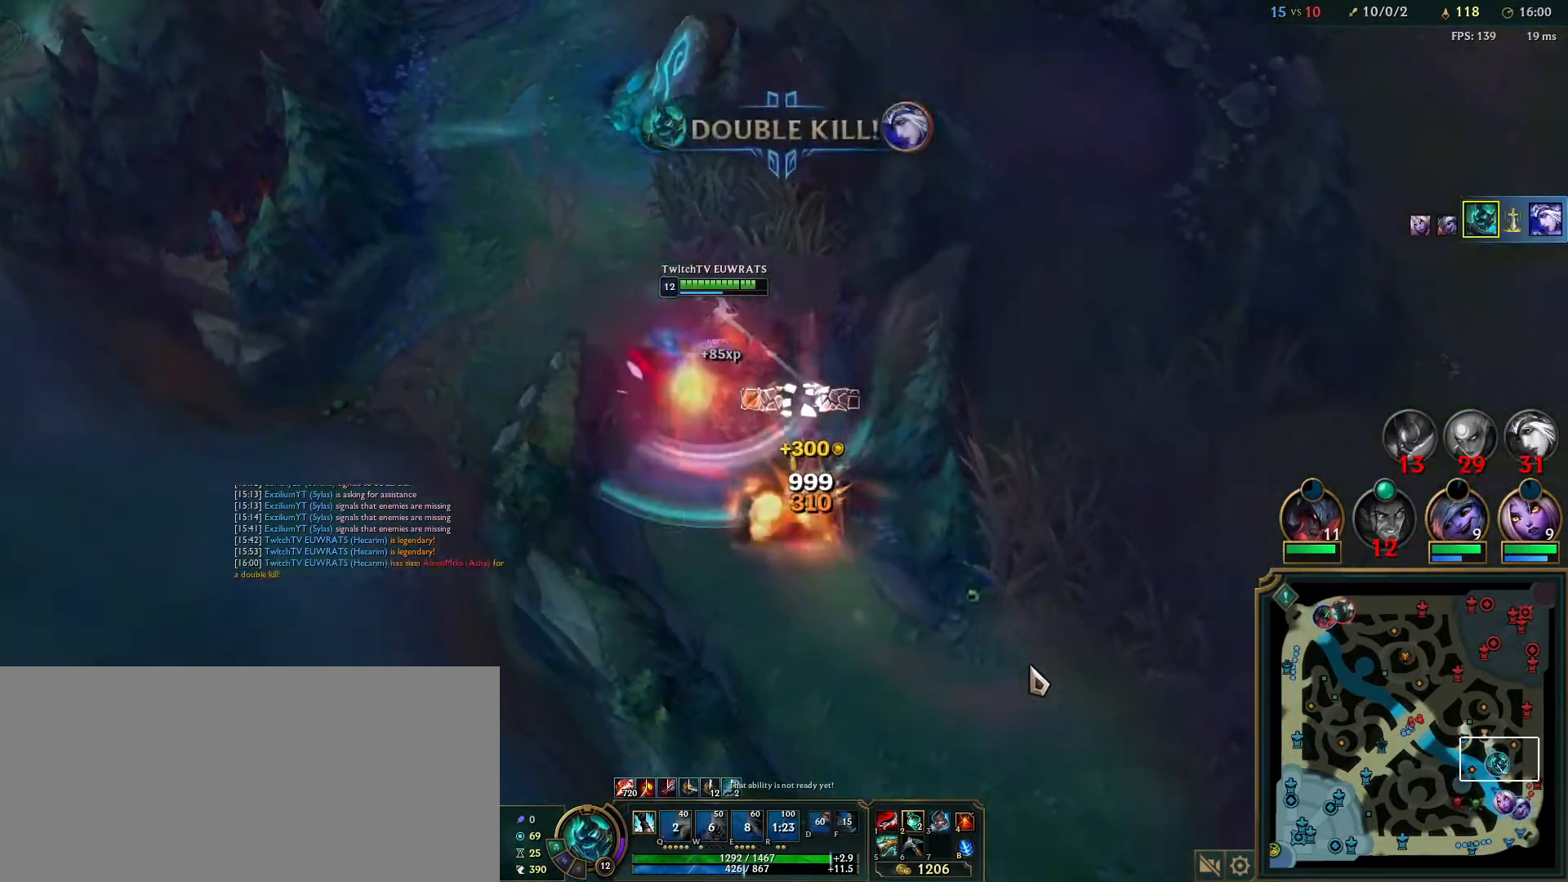
{"keys": [], "mouse": [], "events": [[83, "q", "up"], [133, "q", "down"], [250, "q", "up"], [350, "mouse_right", "up"]]}
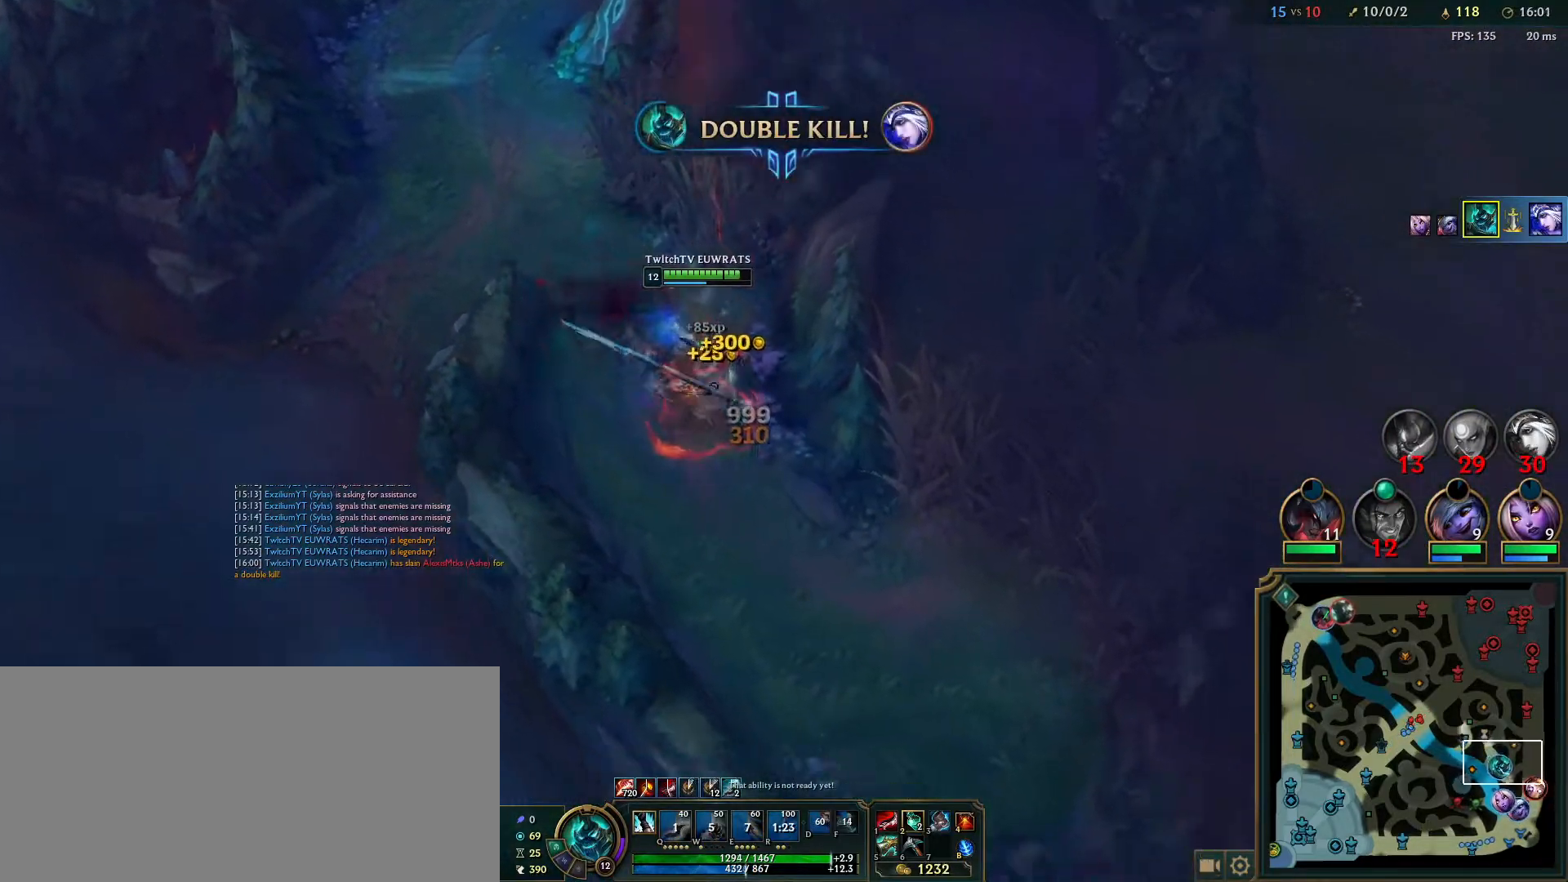
{"keys": [], "mouse": ["right"], "events": [[467, "mouse_right", "down"]]}
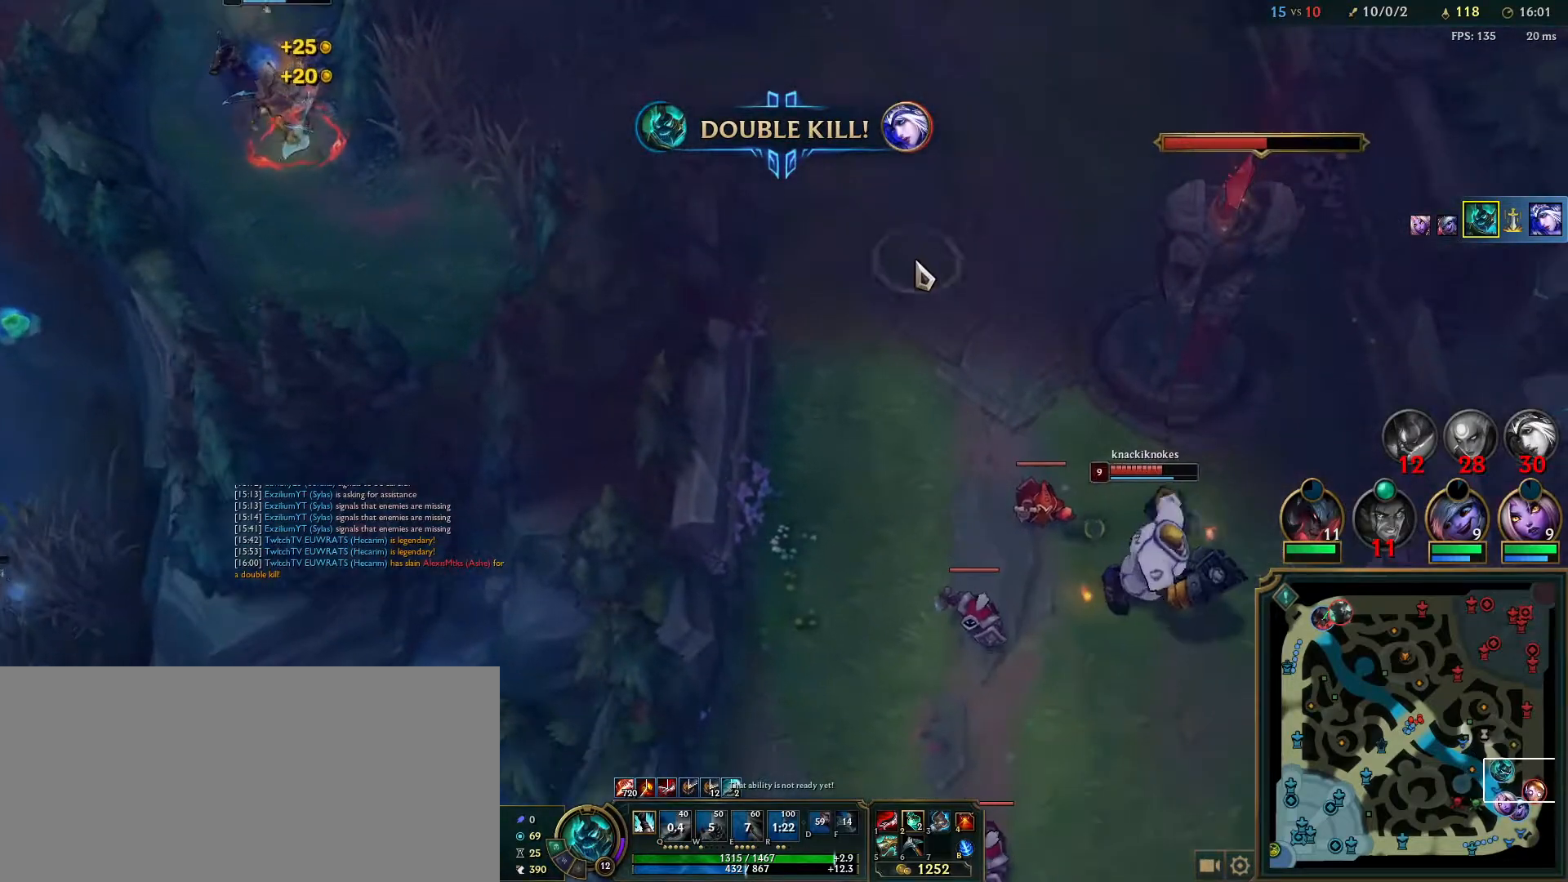
{"keys": [], "mouse": [], "events": [[83, "mouse_right", "up"], [167, "mouse_right", "down"], [267, "mouse_right", "up"]]}
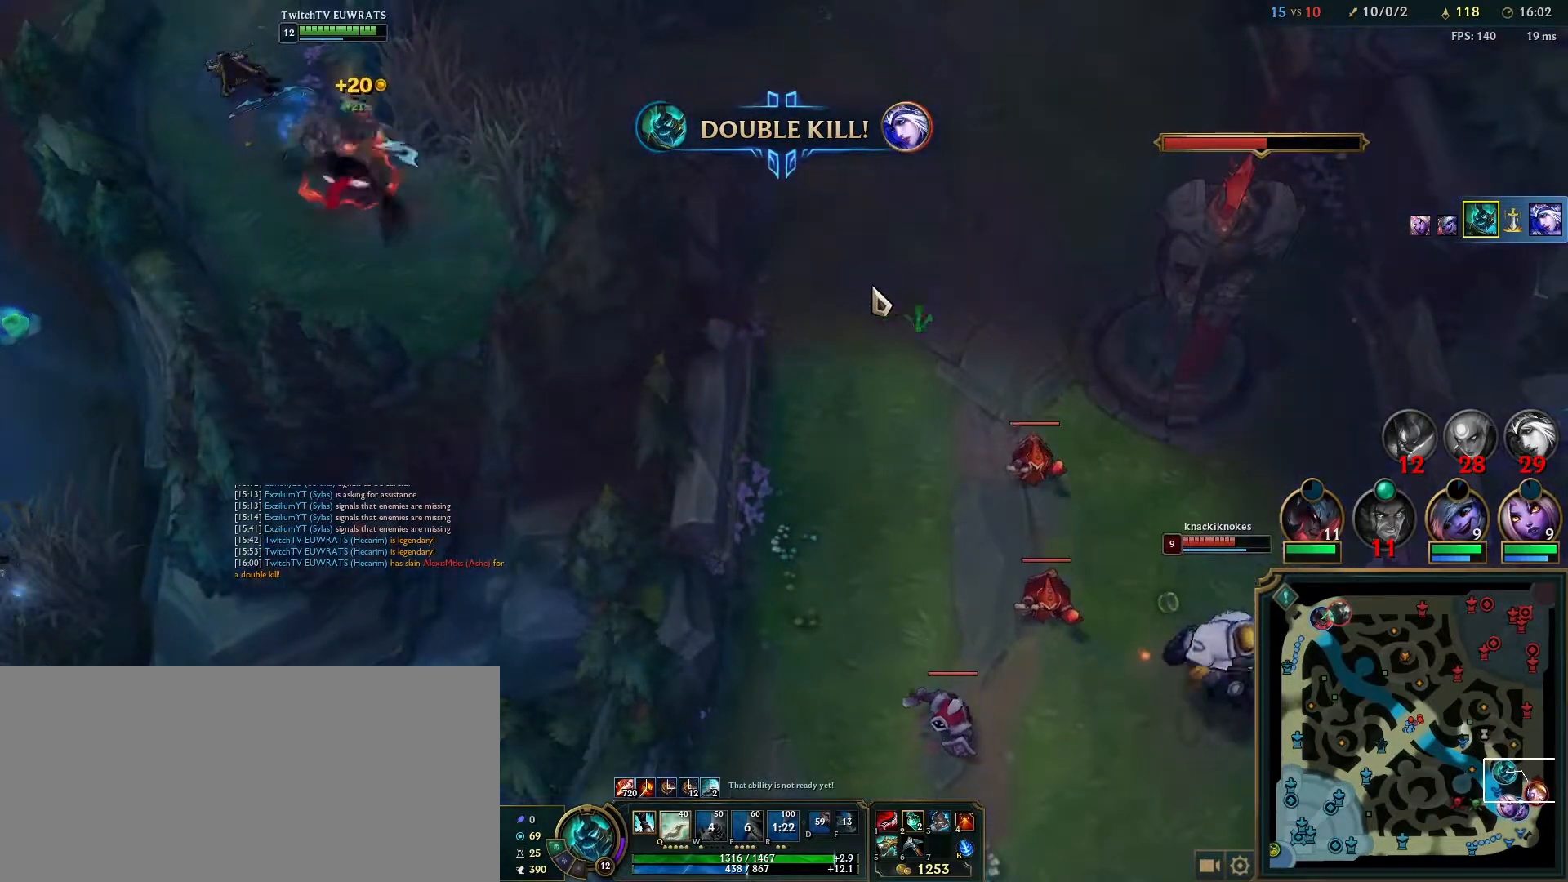
{"keys": [], "mouse": [], "events": []}
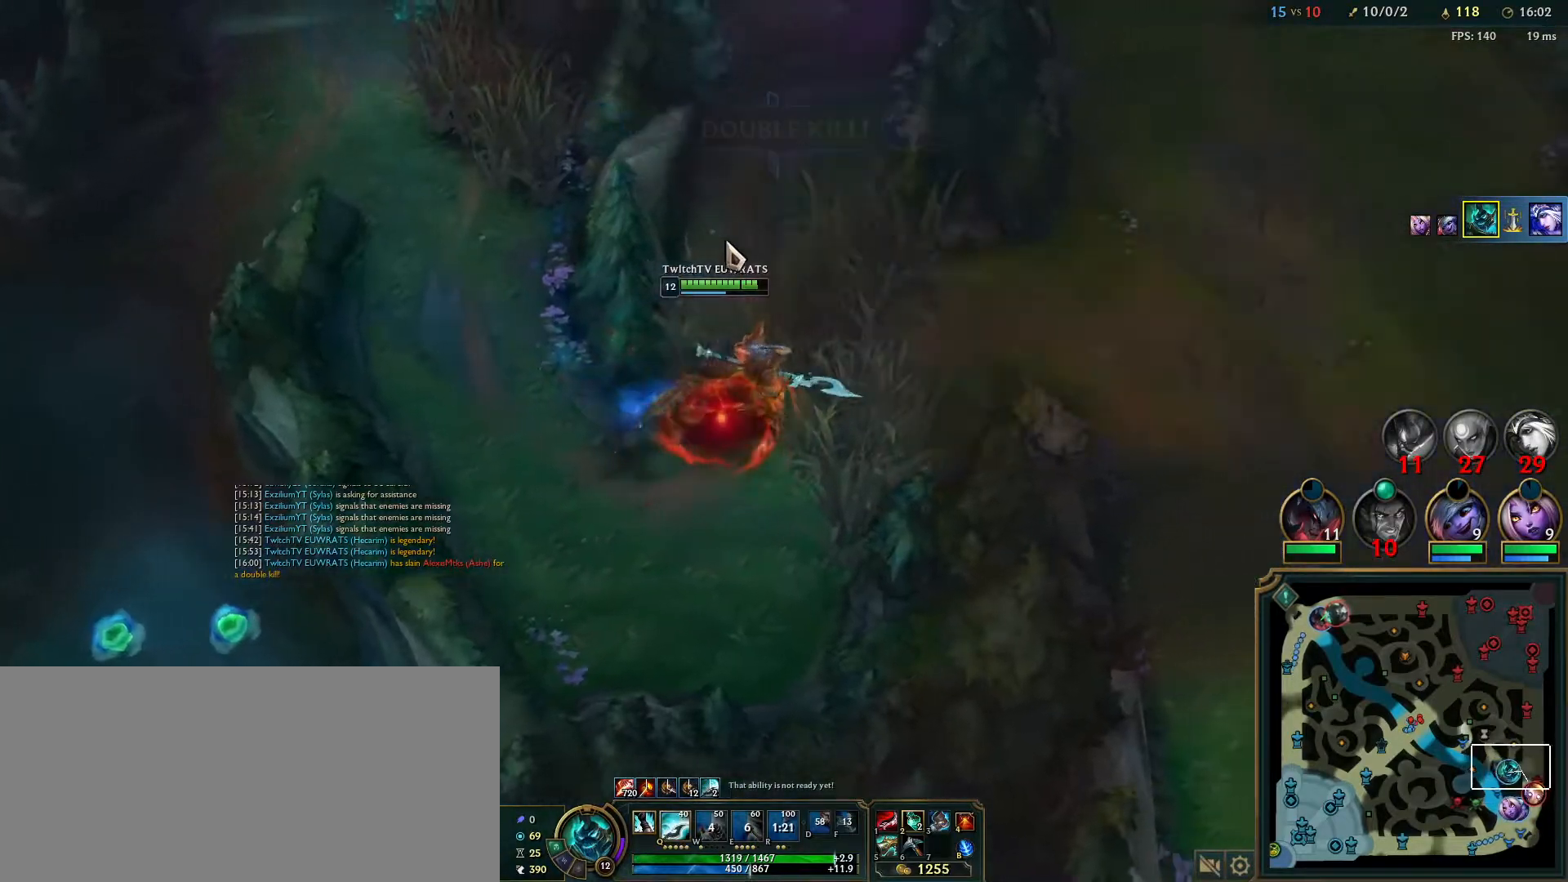
{"keys": [], "mouse": [], "events": [[100, "mouse_right", "down"], [233, "mouse_right", "up"], [333, "mouse_right", "down"], [433, "mouse_right", "up"]]}
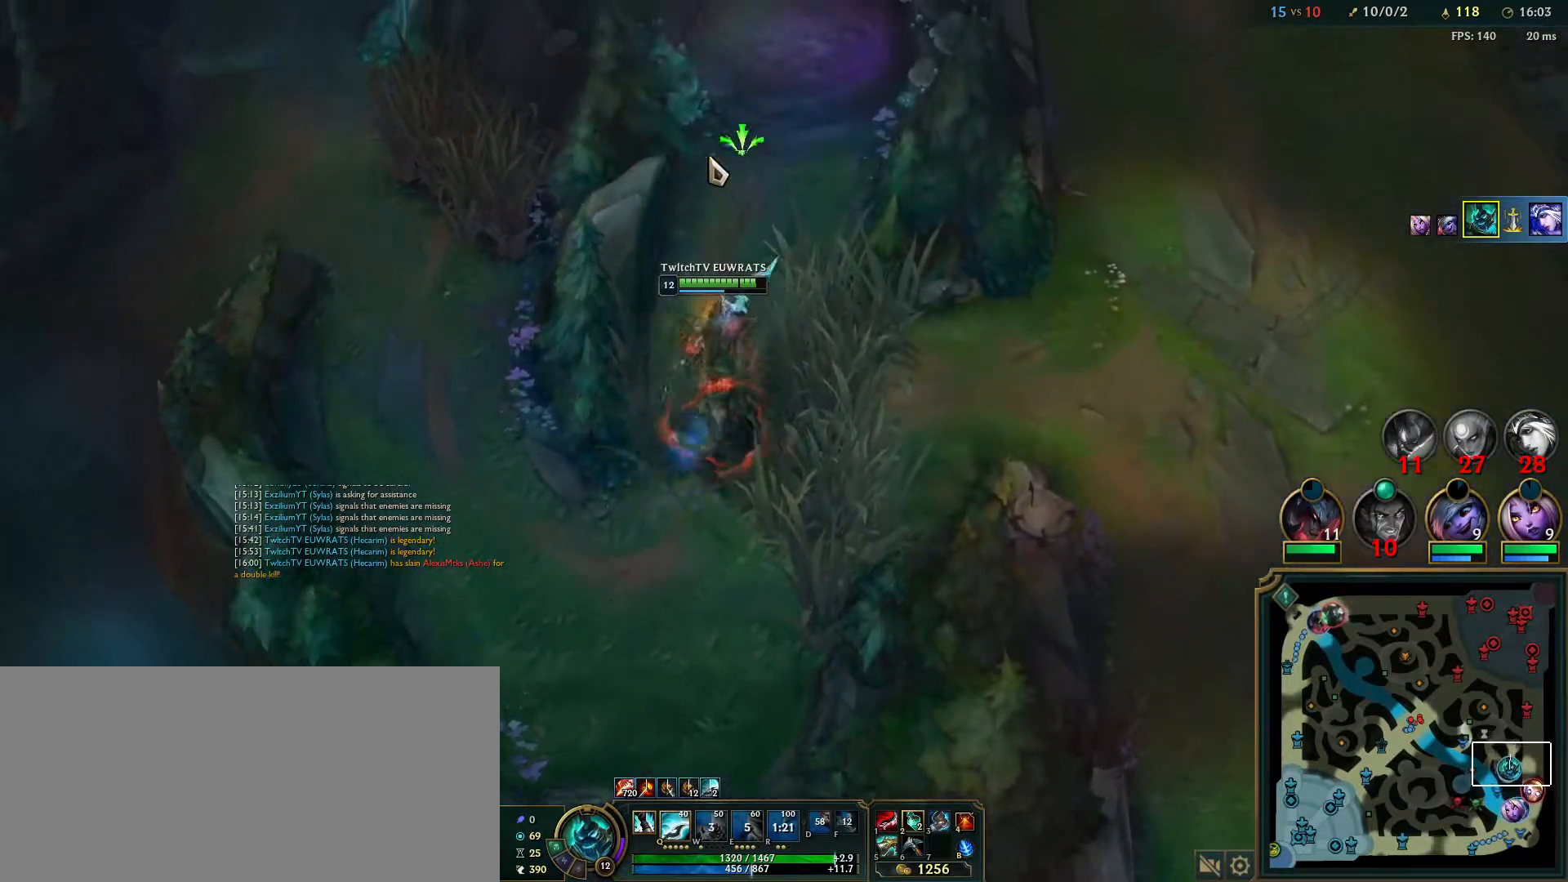
{"keys": [], "mouse": [], "events": []}
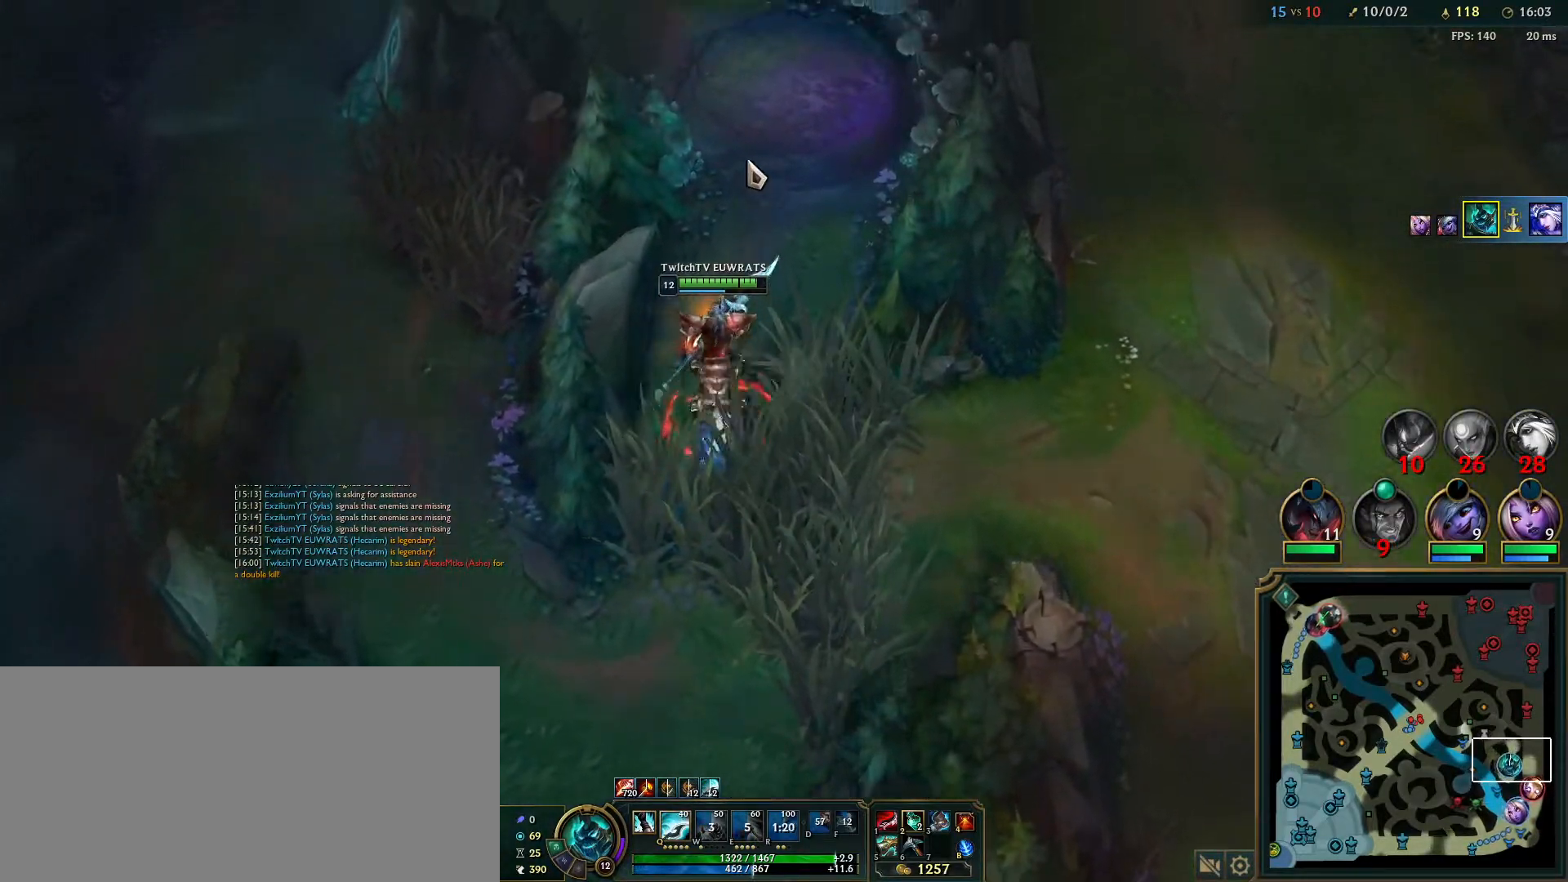
{"keys": [], "mouse": [], "events": []}
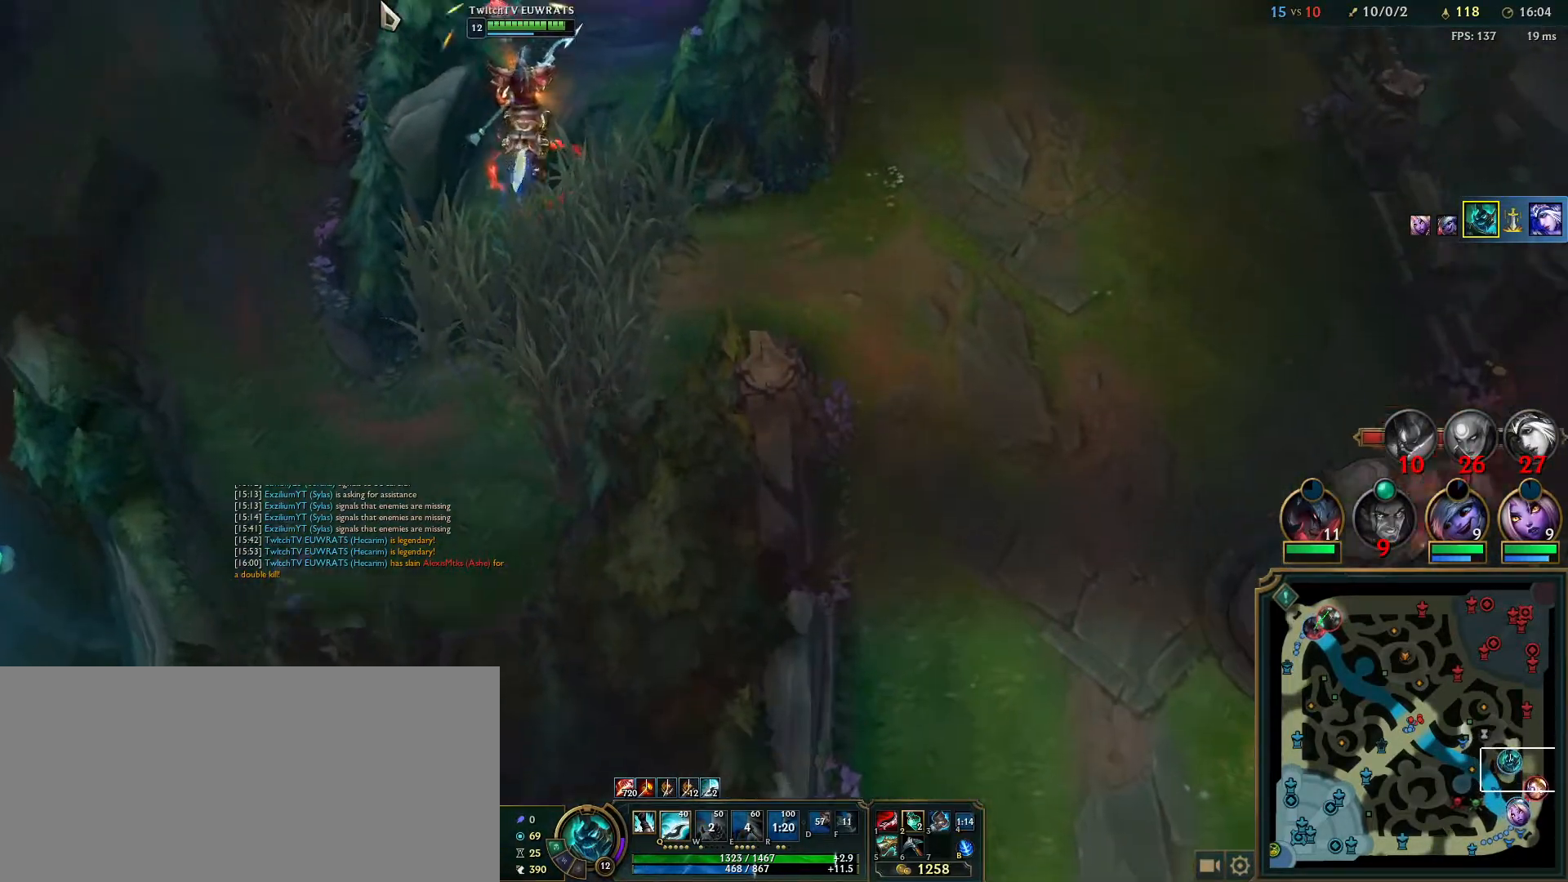
{"keys": [], "mouse": ["right"], "events": [[100, "mouse_right", "down"], [183, "mouse_right", "up"], [450, "mouse_right", "down"]]}
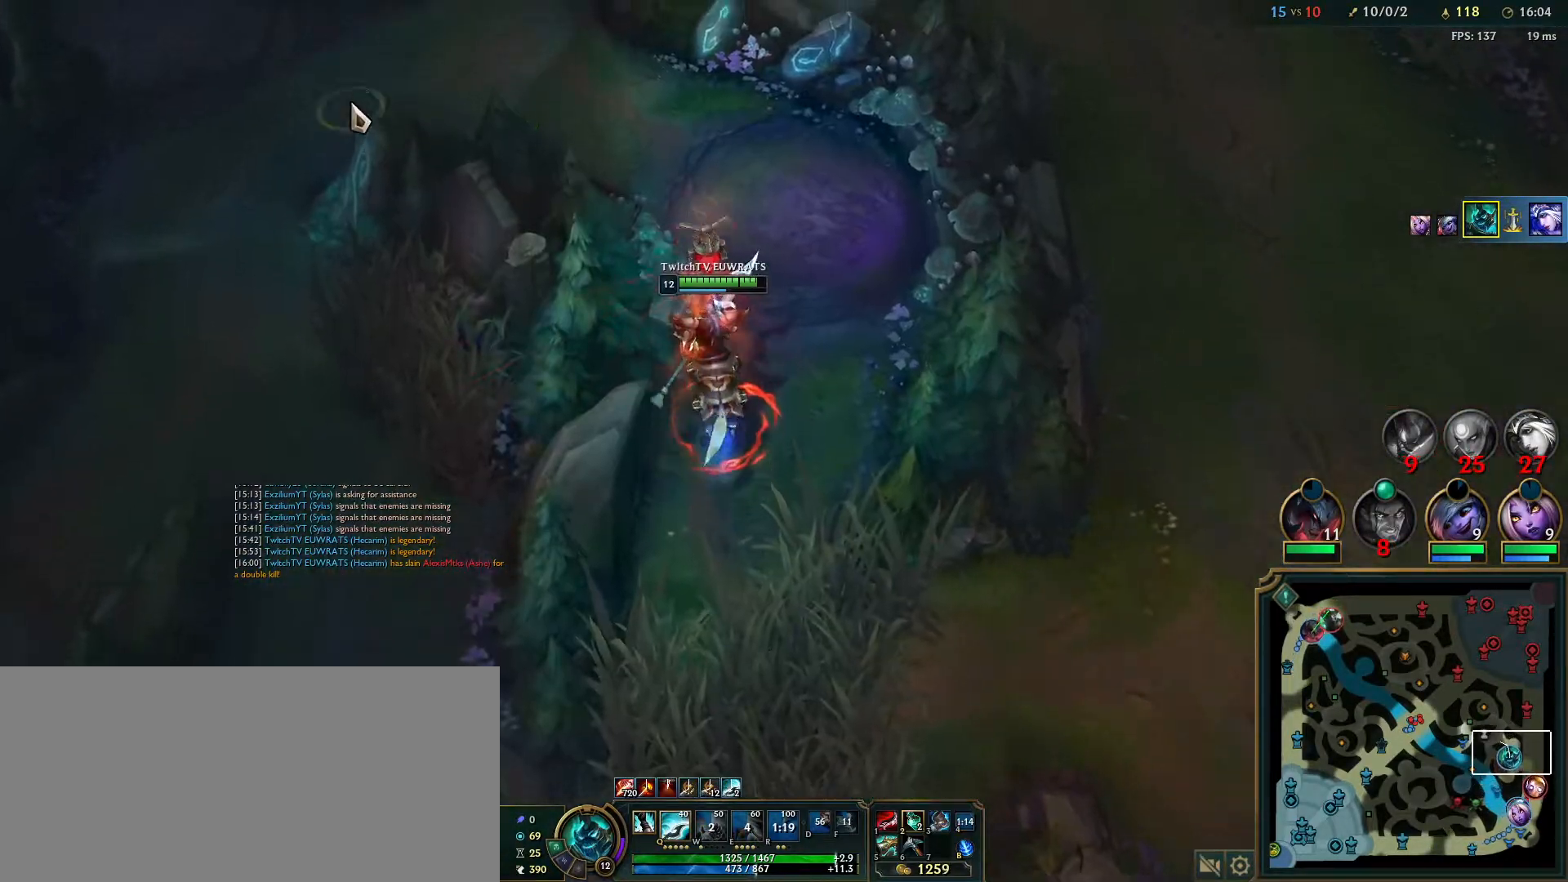
{"keys": [], "mouse": [], "events": [[83, "mouse_right", "up"]]}
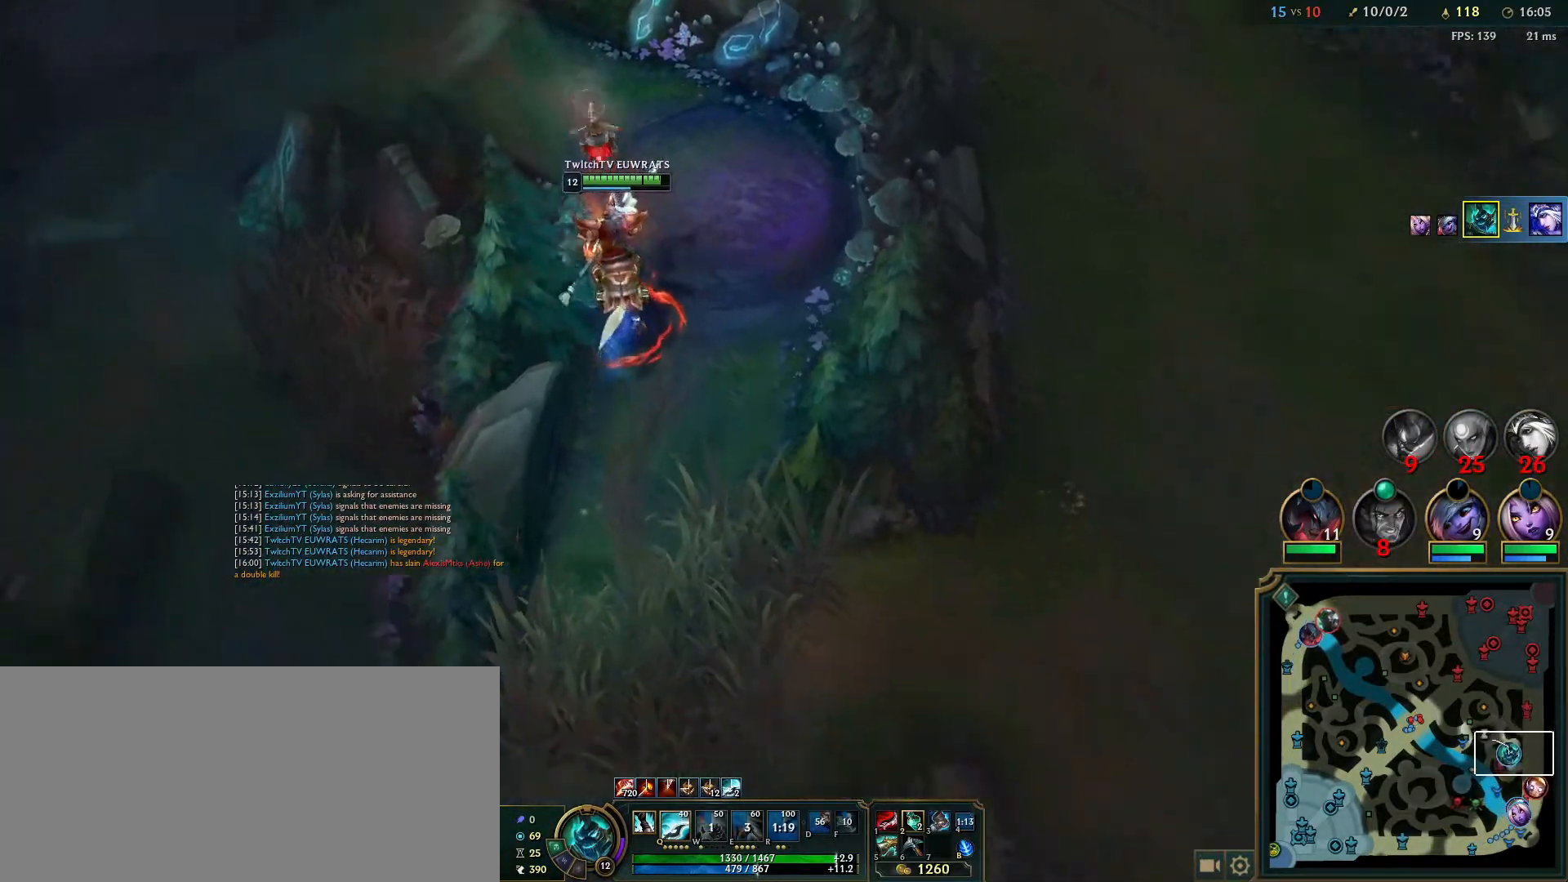
{"keys": [], "mouse": ["right"], "events": [[267, "mouse_right", "down"], [400, "mouse_right", "up"], [483, "mouse_right", "down"]]}
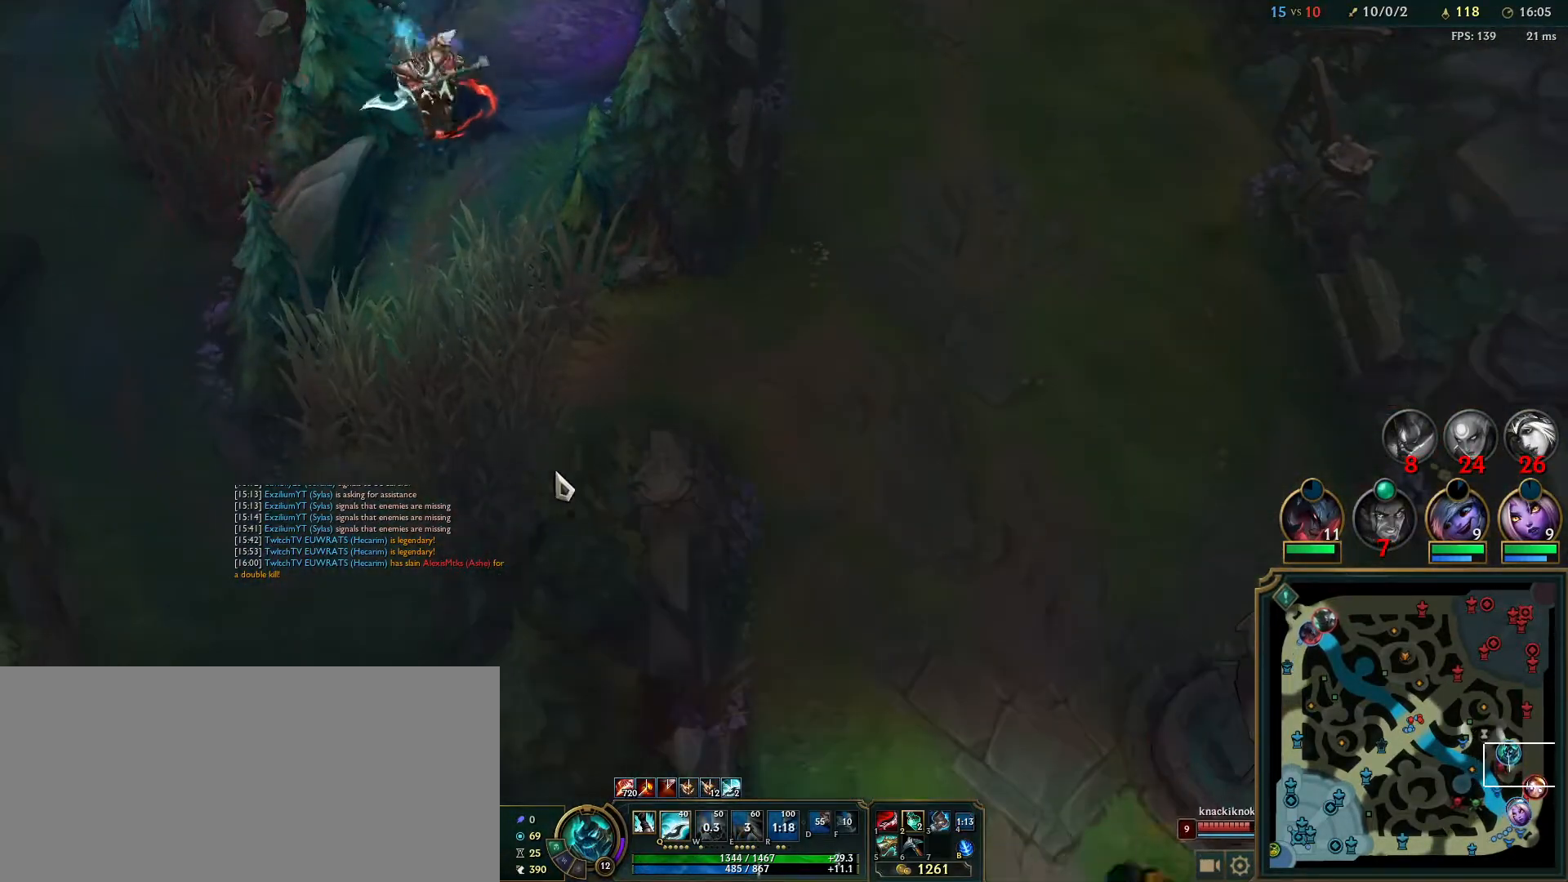
{"keys": [], "mouse": [], "events": [[100, "mouse_right", "up"], [167, "mouse_right", "down"], [283, "mouse_right", "up"]]}
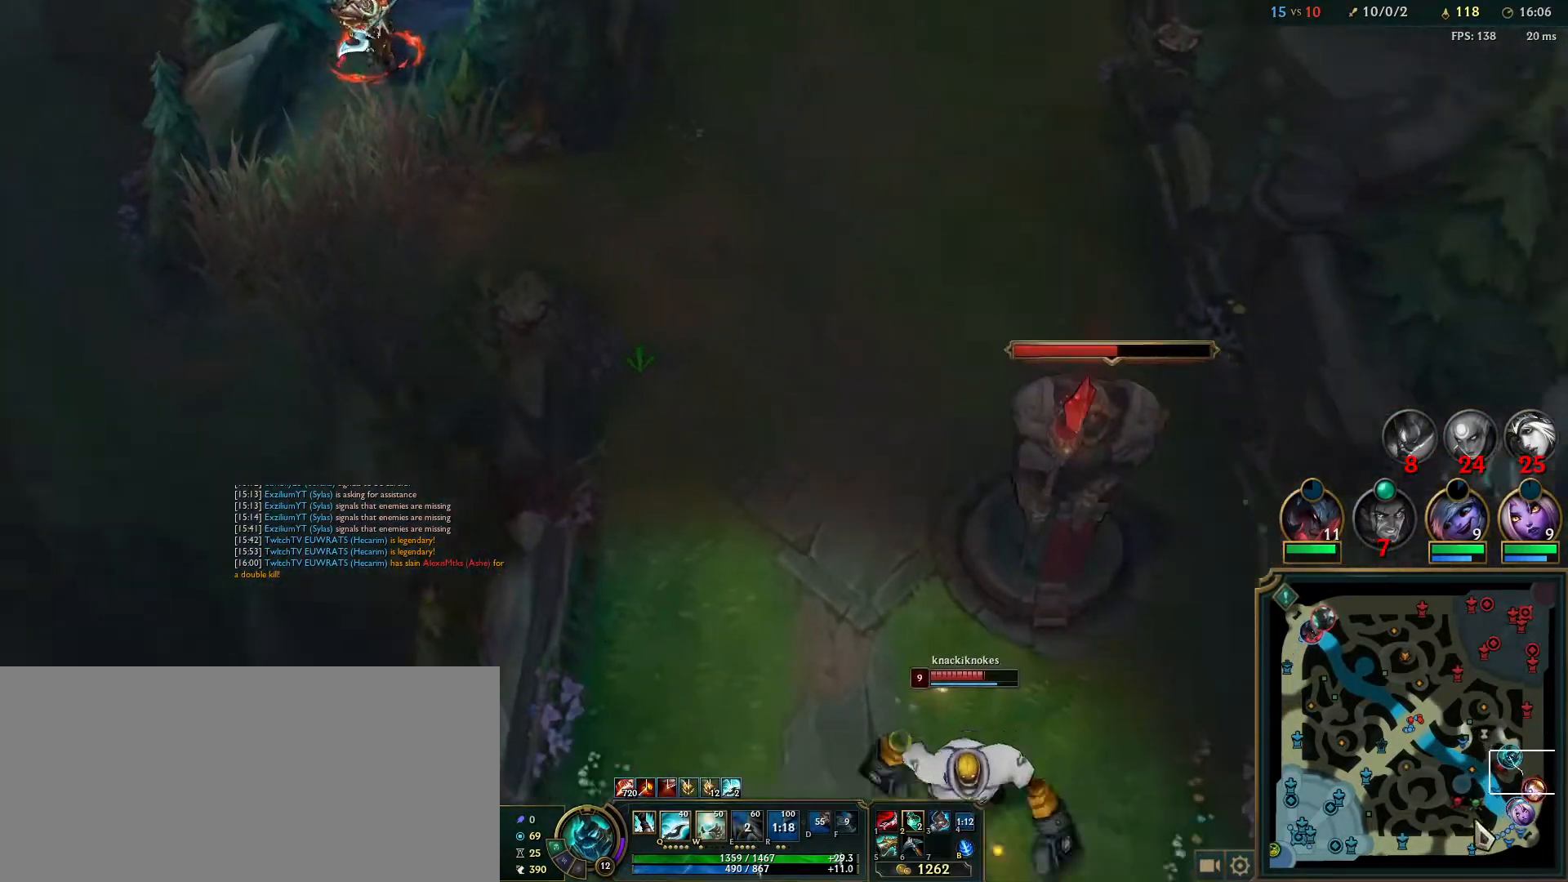
{"keys": [], "mouse": [], "events": []}
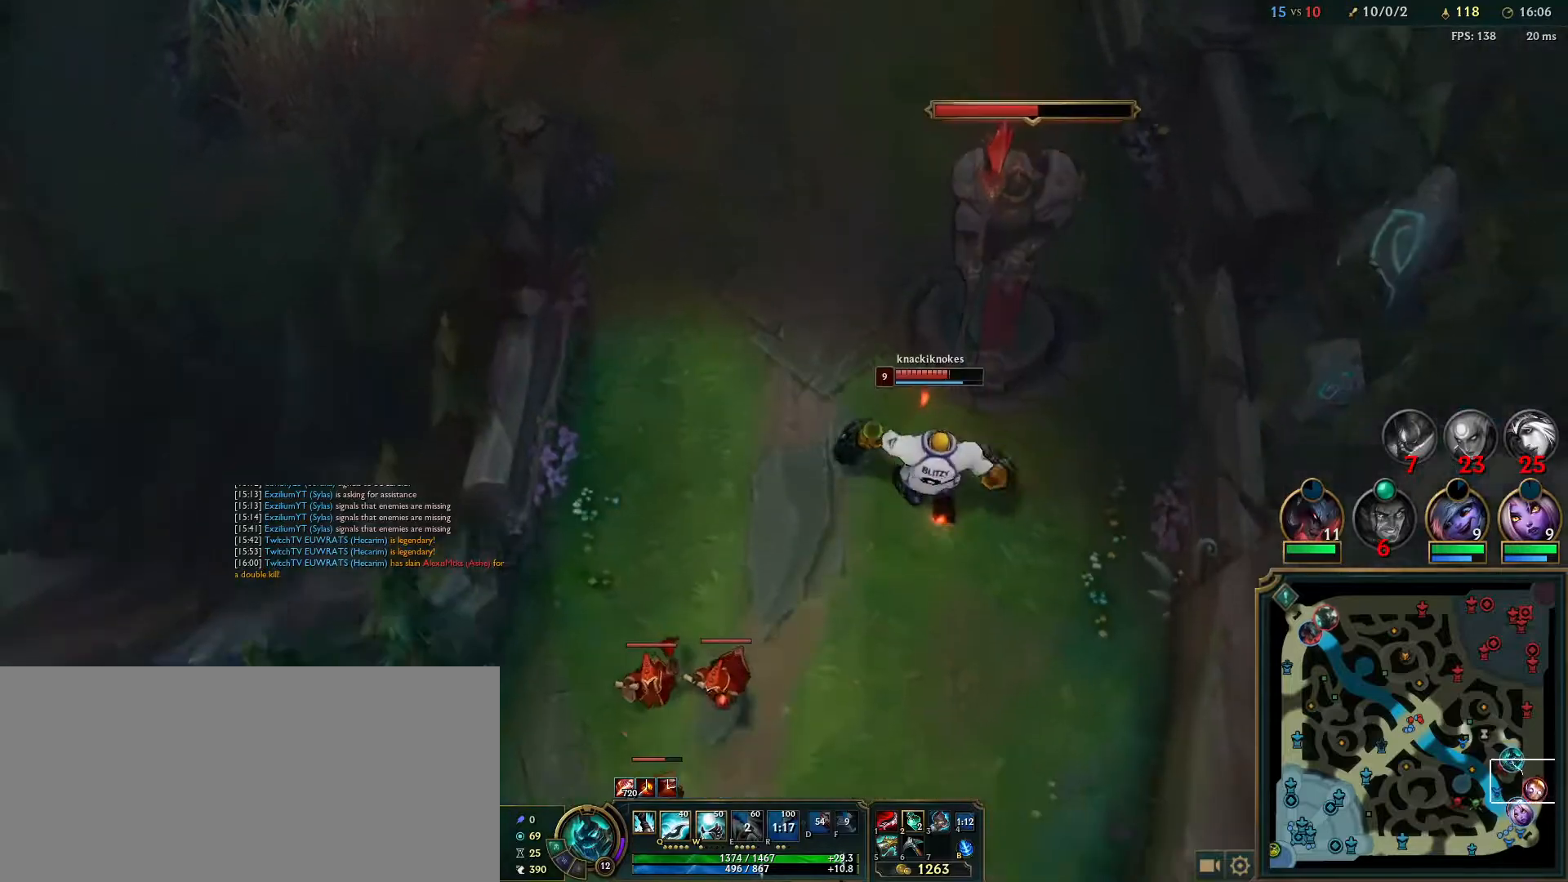
{"keys": ["s"], "mouse": [], "events": [[400, "s", "down"]]}
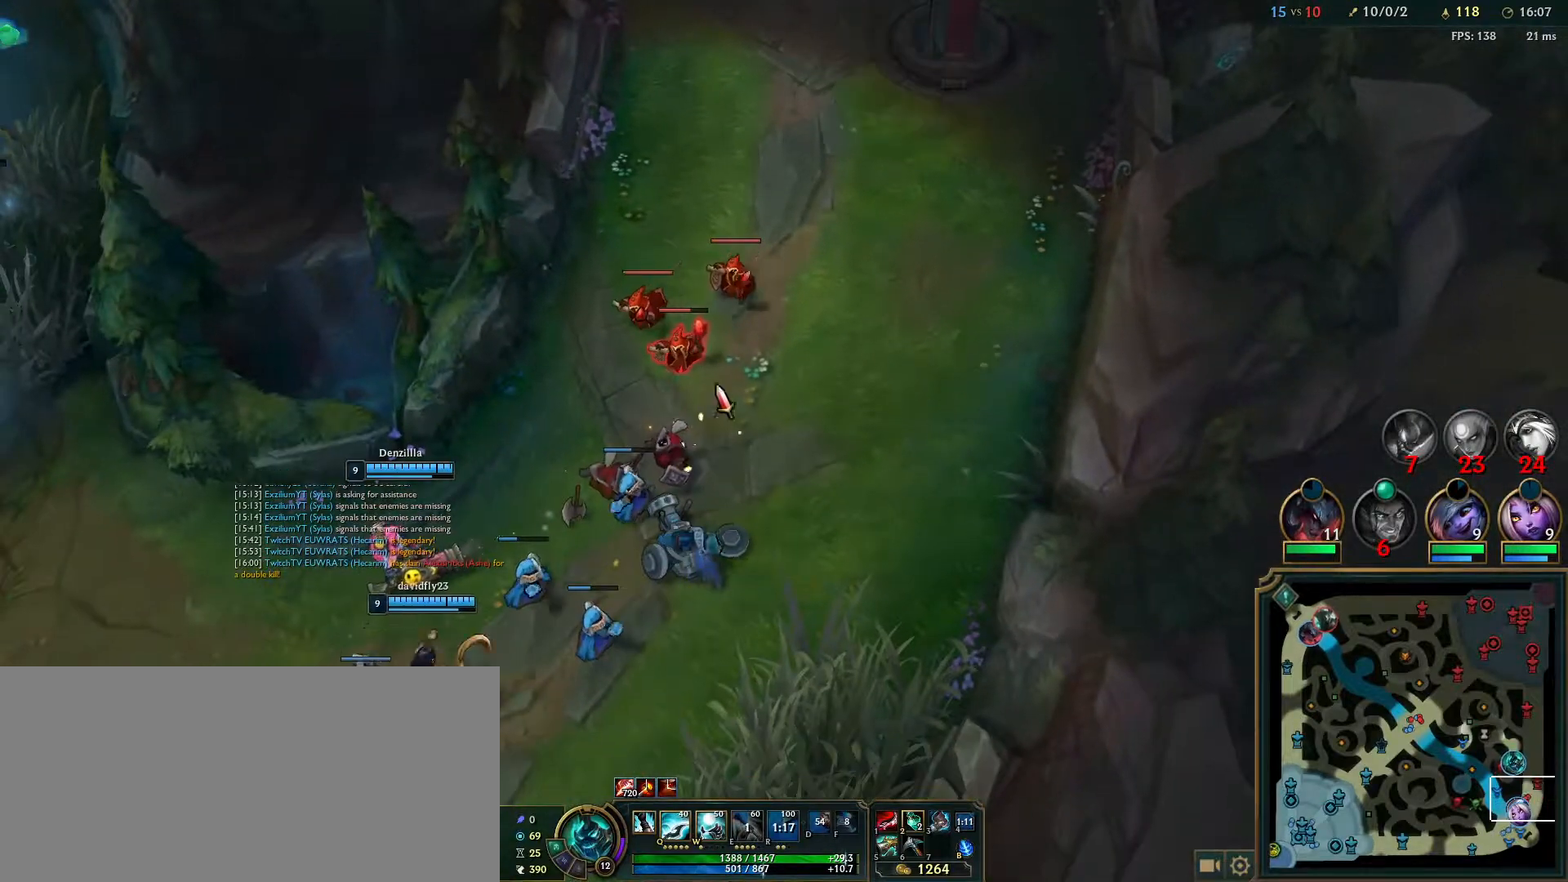
{"keys": [], "mouse": [], "events": [[67, "s", "up"]]}
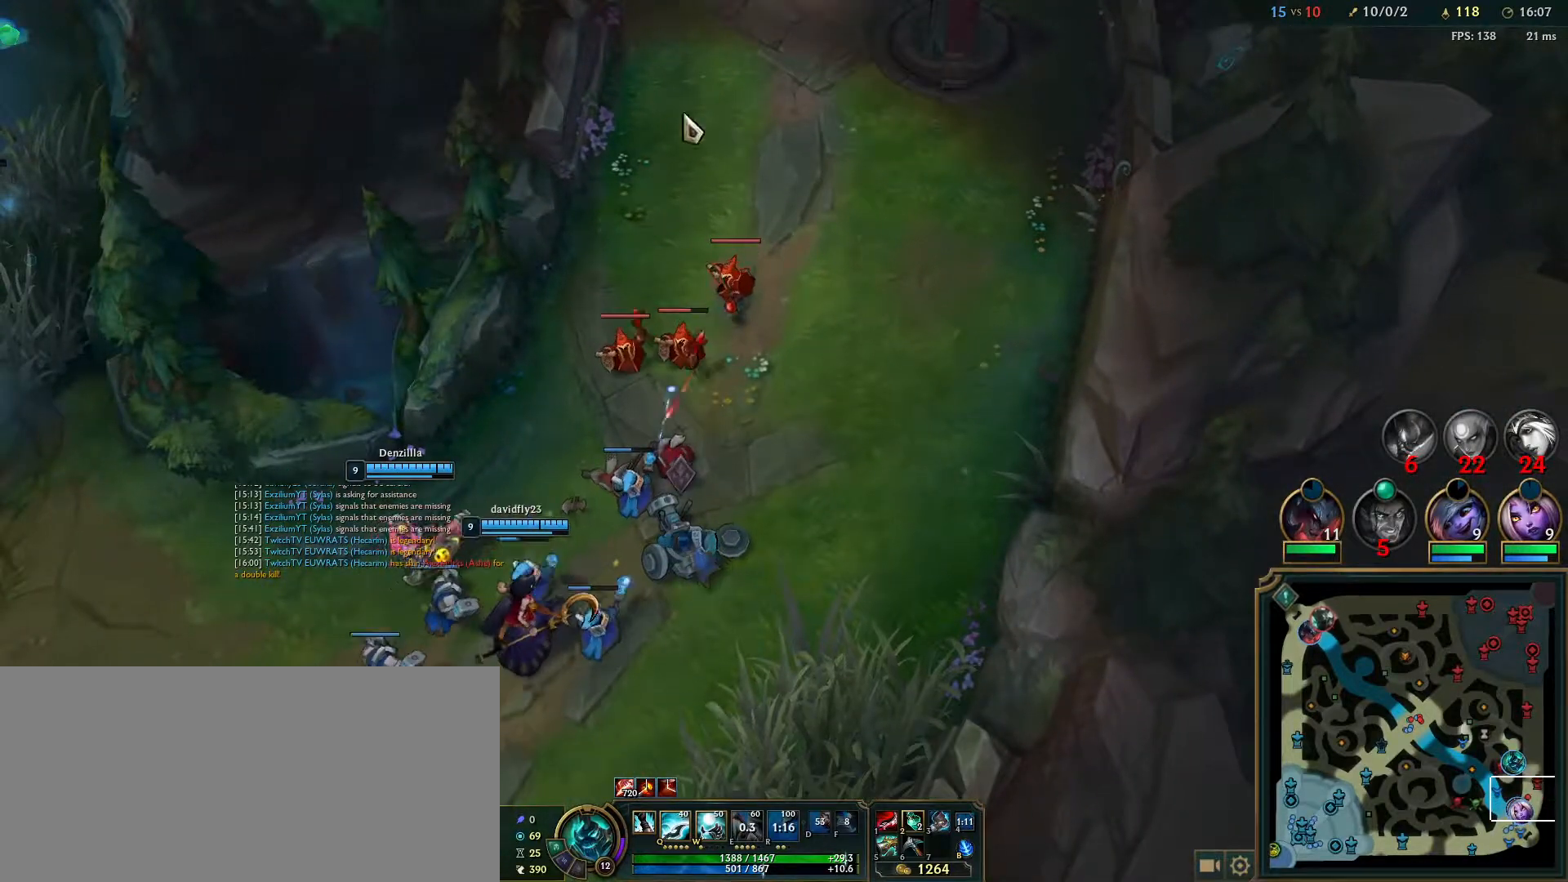
{"keys": [], "mouse": ["right"], "events": [[483, "mouse_right", "down"]]}
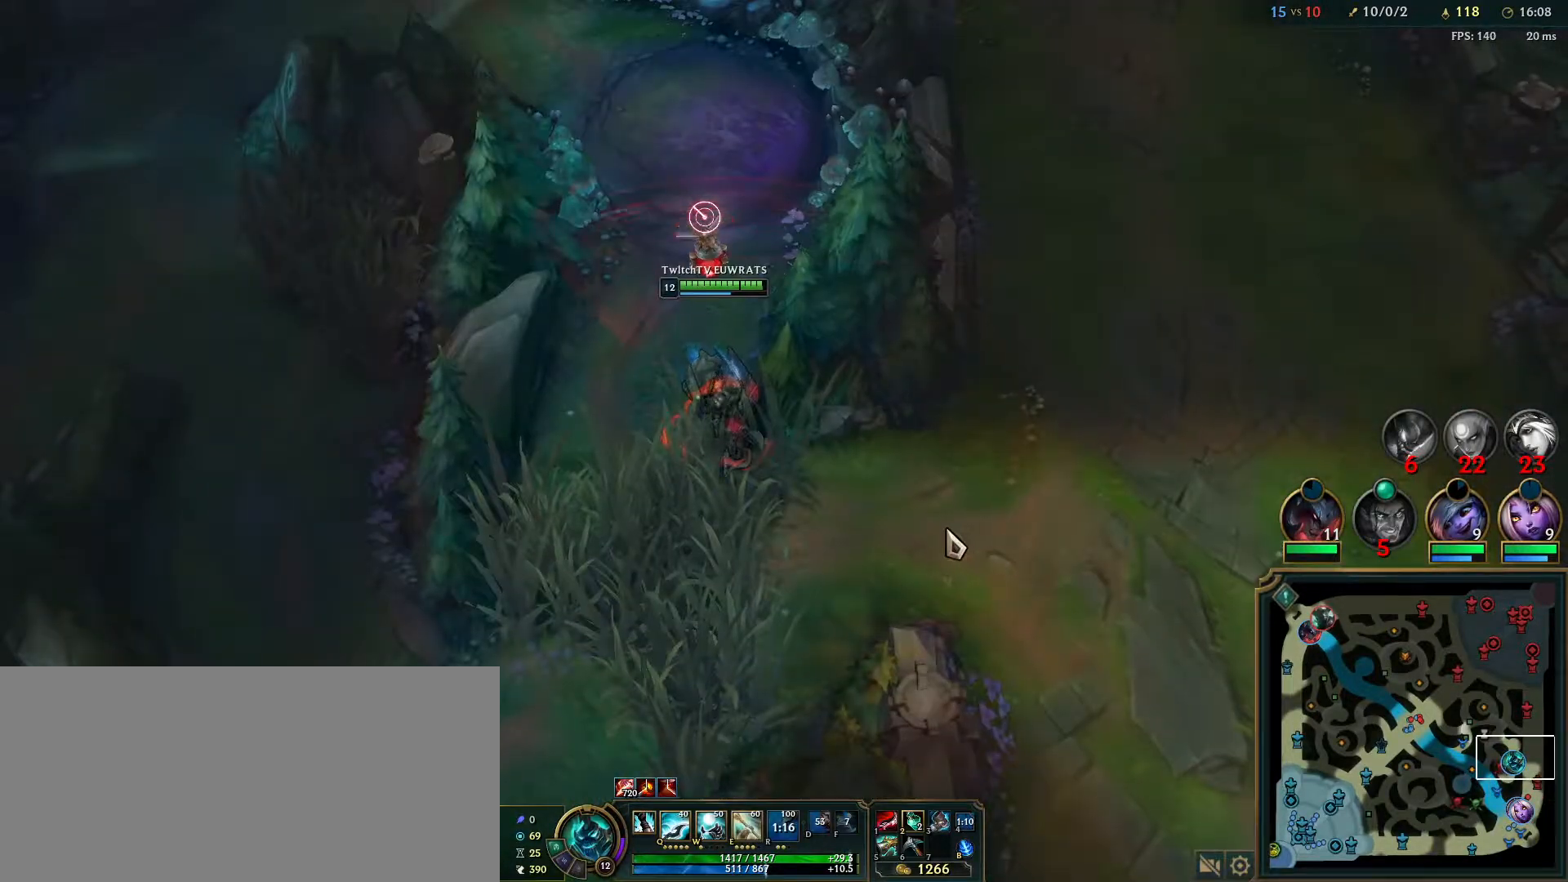
{"keys": ["s"], "mouse": [], "events": [[117, "mouse_right", "up"], [200, "mouse_right", "down"], [317, "mouse_right", "up"], [433, "s", "down"]]}
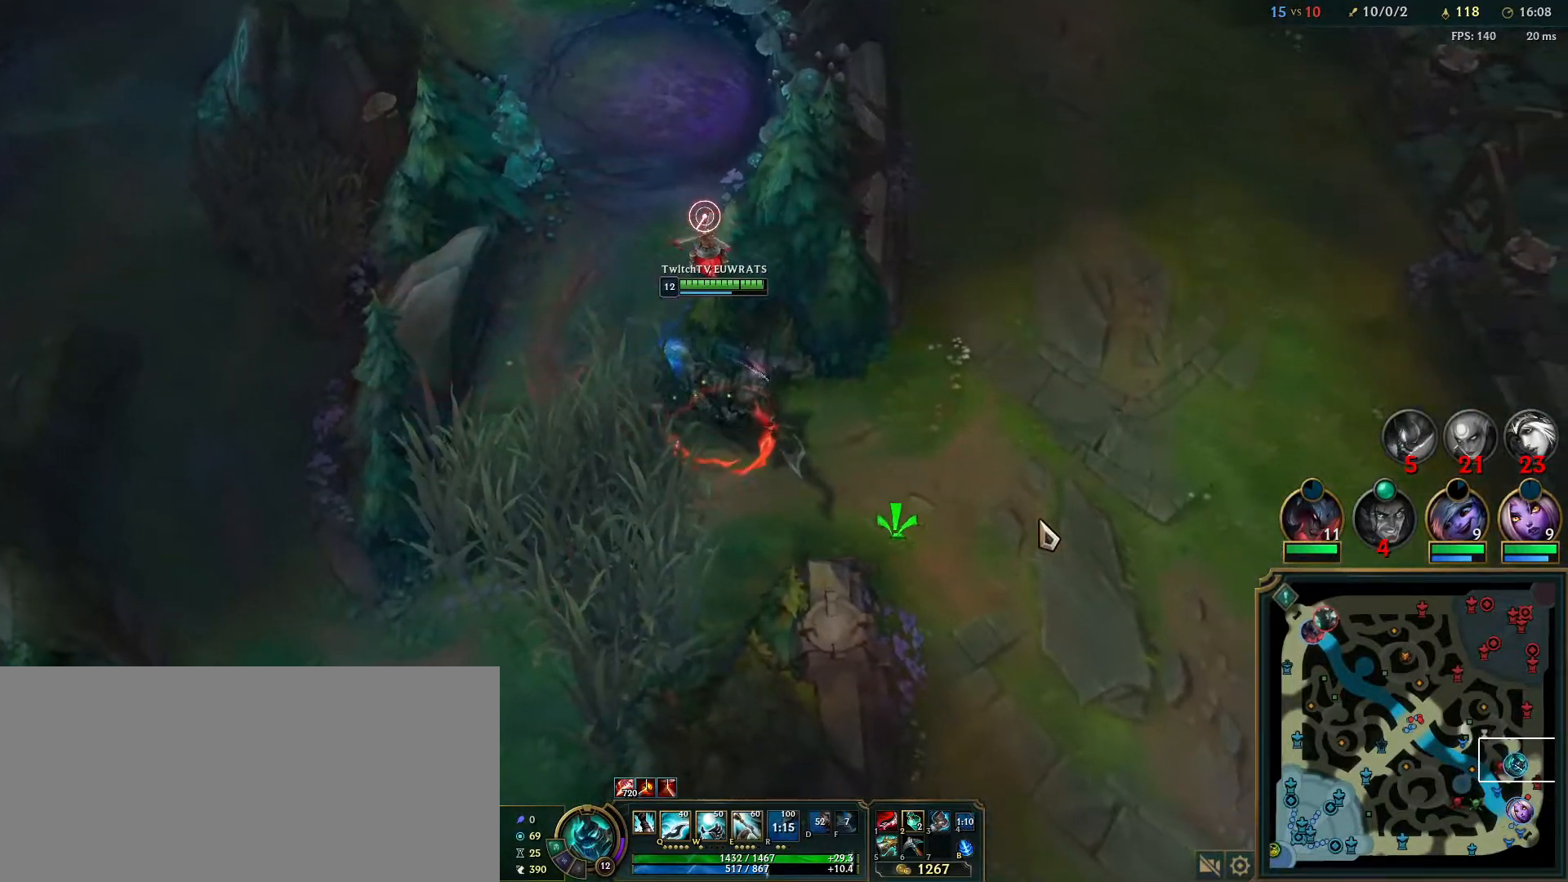
{"keys": [], "mouse": [], "events": [[83, "s", "up"]]}
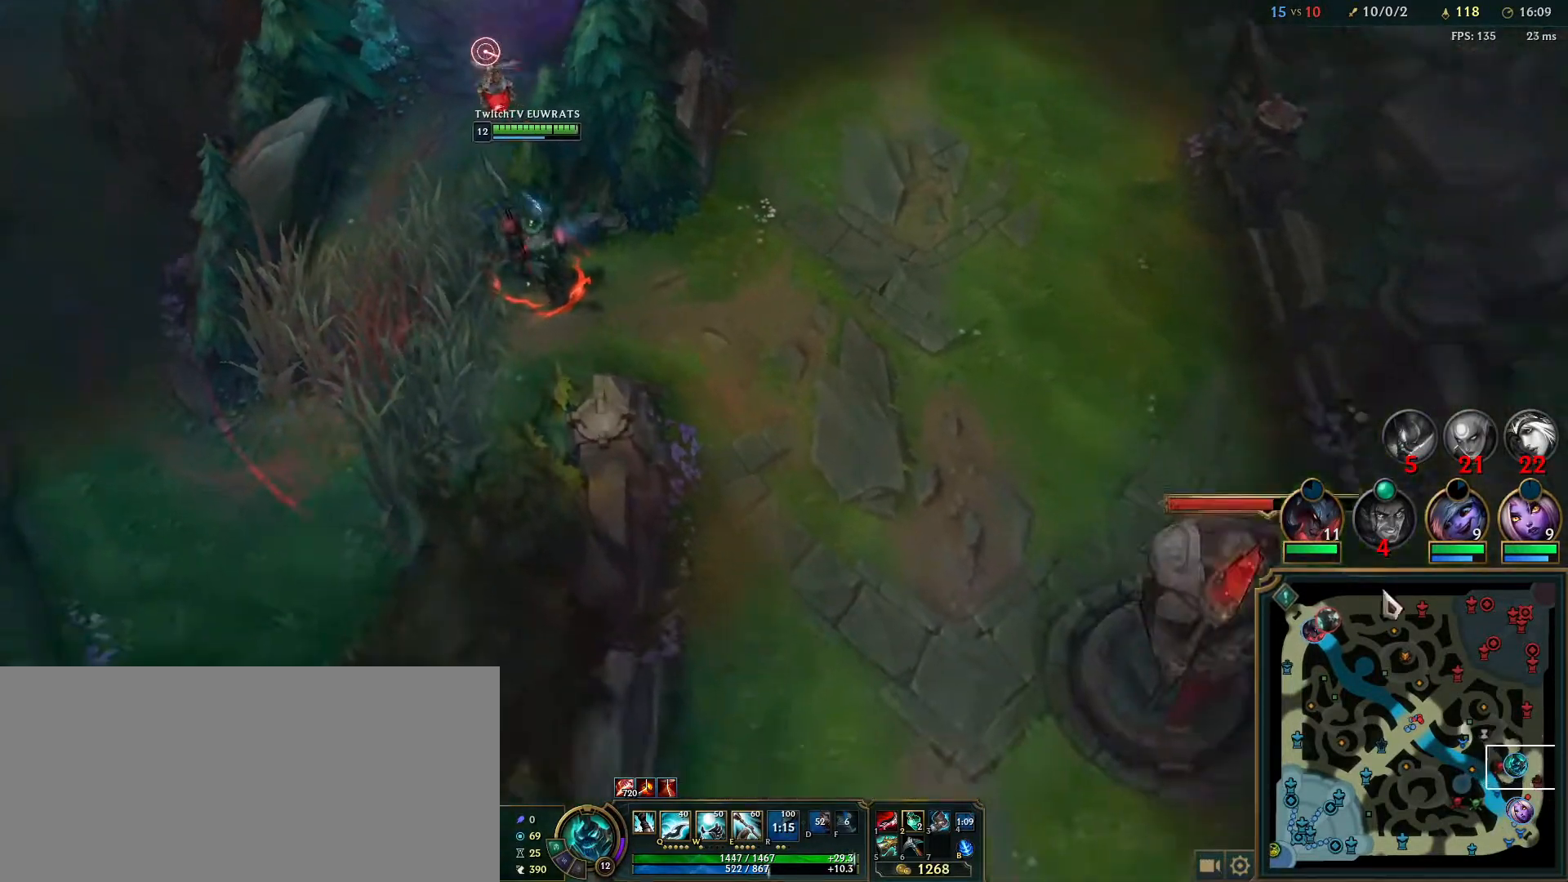
{"keys": [], "mouse": [], "events": [[317, "mouse_right", "down"], [433, "mouse_right", "up"]]}
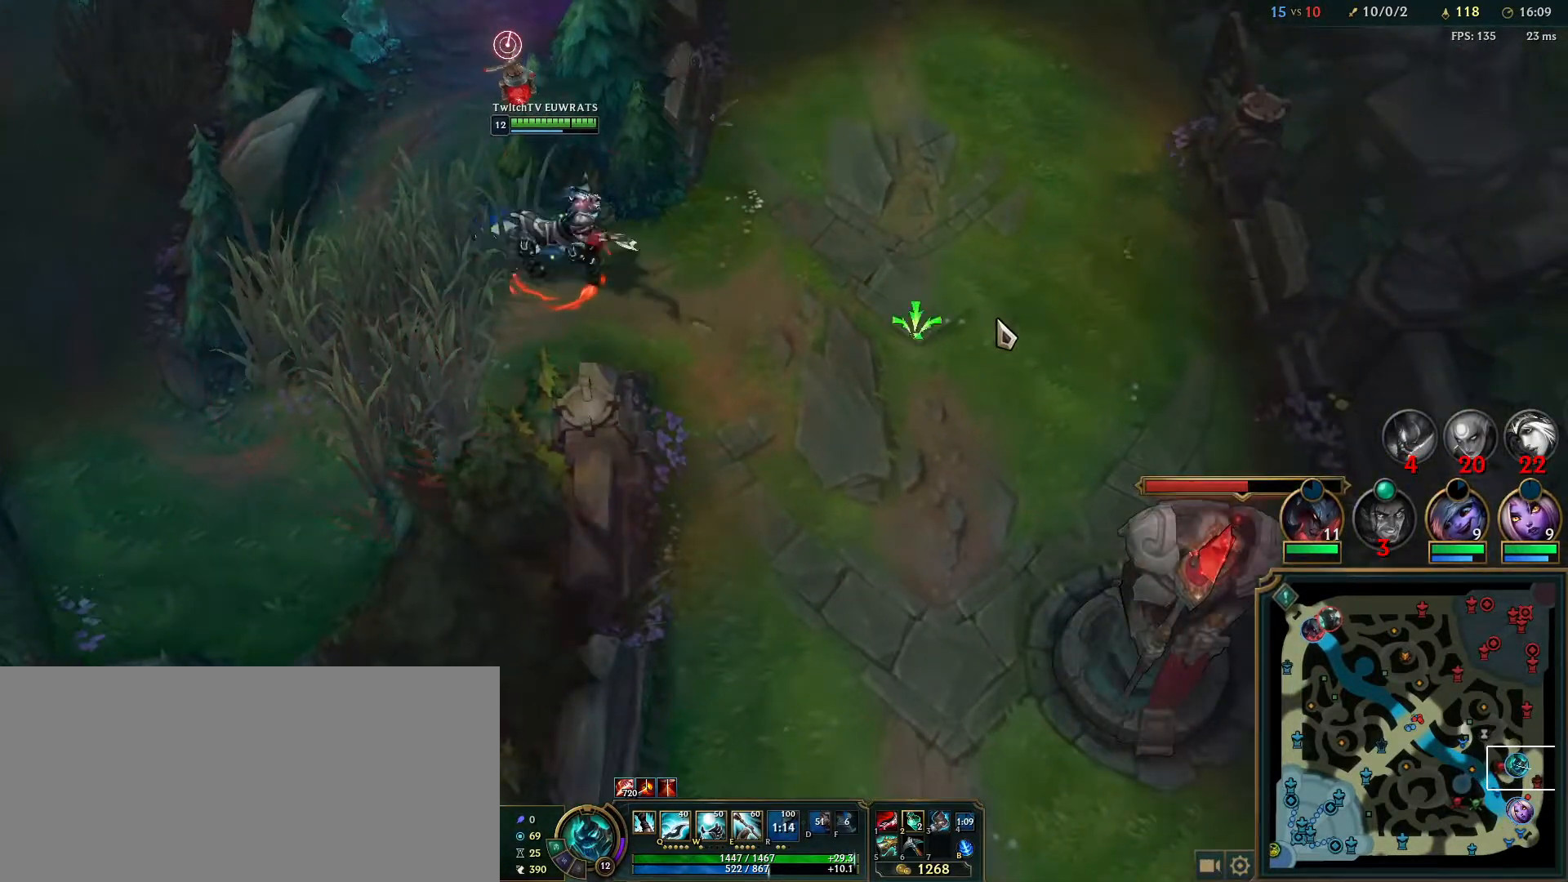
{"keys": [], "mouse": ["right"], "events": [[33, "mouse_right", "down"], [150, "mouse_right", "up"], [250, "mouse_right", "down"], [367, "mouse_right", "up"], [467, "mouse_right", "down"]]}
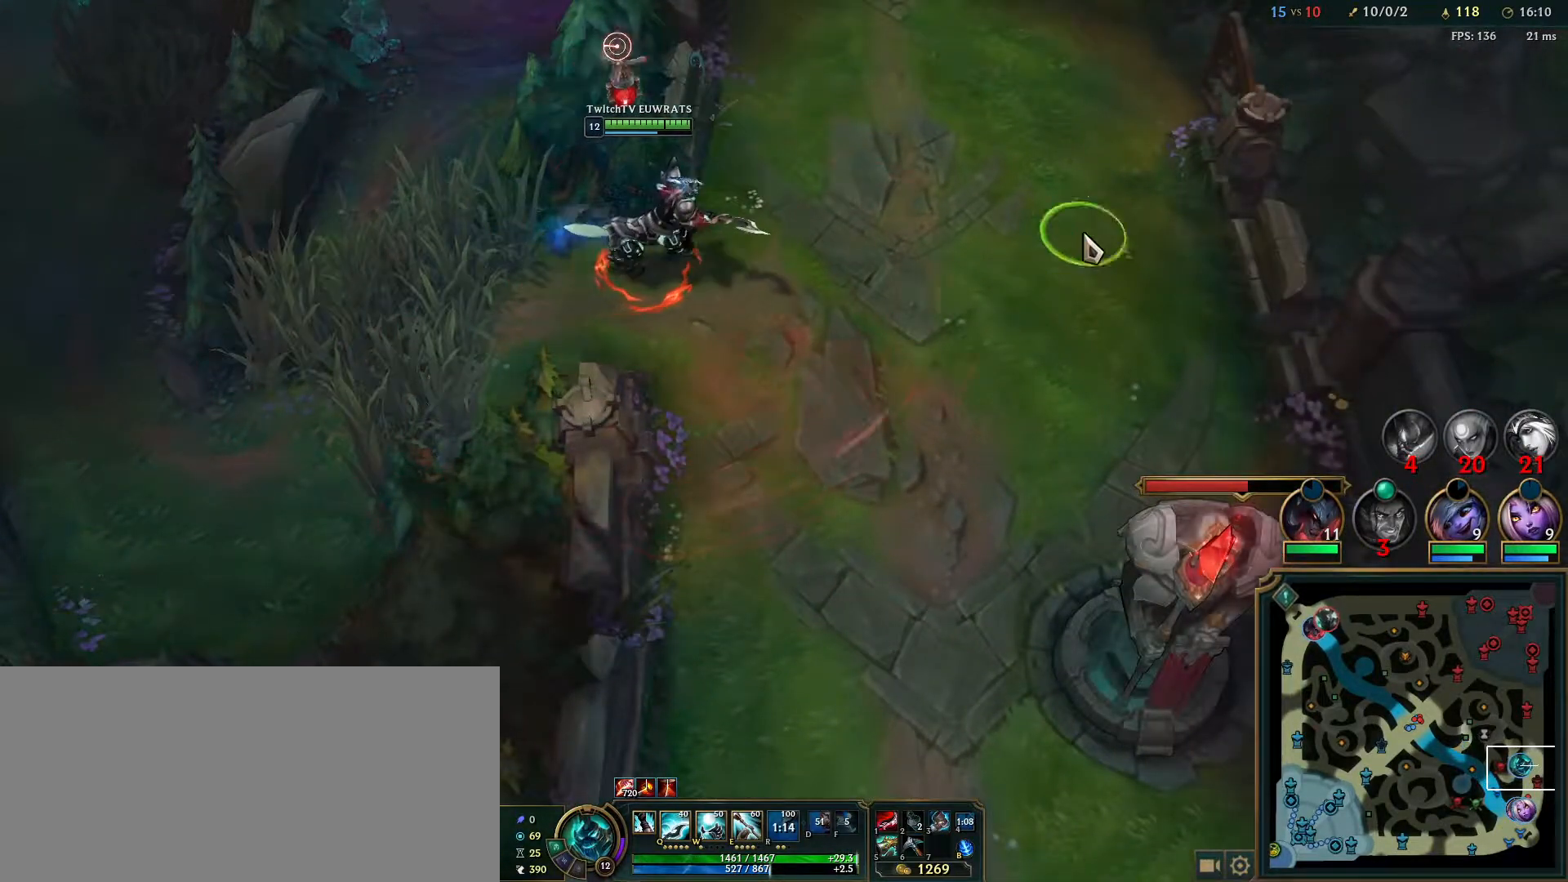
{"keys": [], "mouse": [], "events": [[83, "mouse_right", "up"], [167, "mouse_right", "down"], [267, "mouse_right", "up"]]}
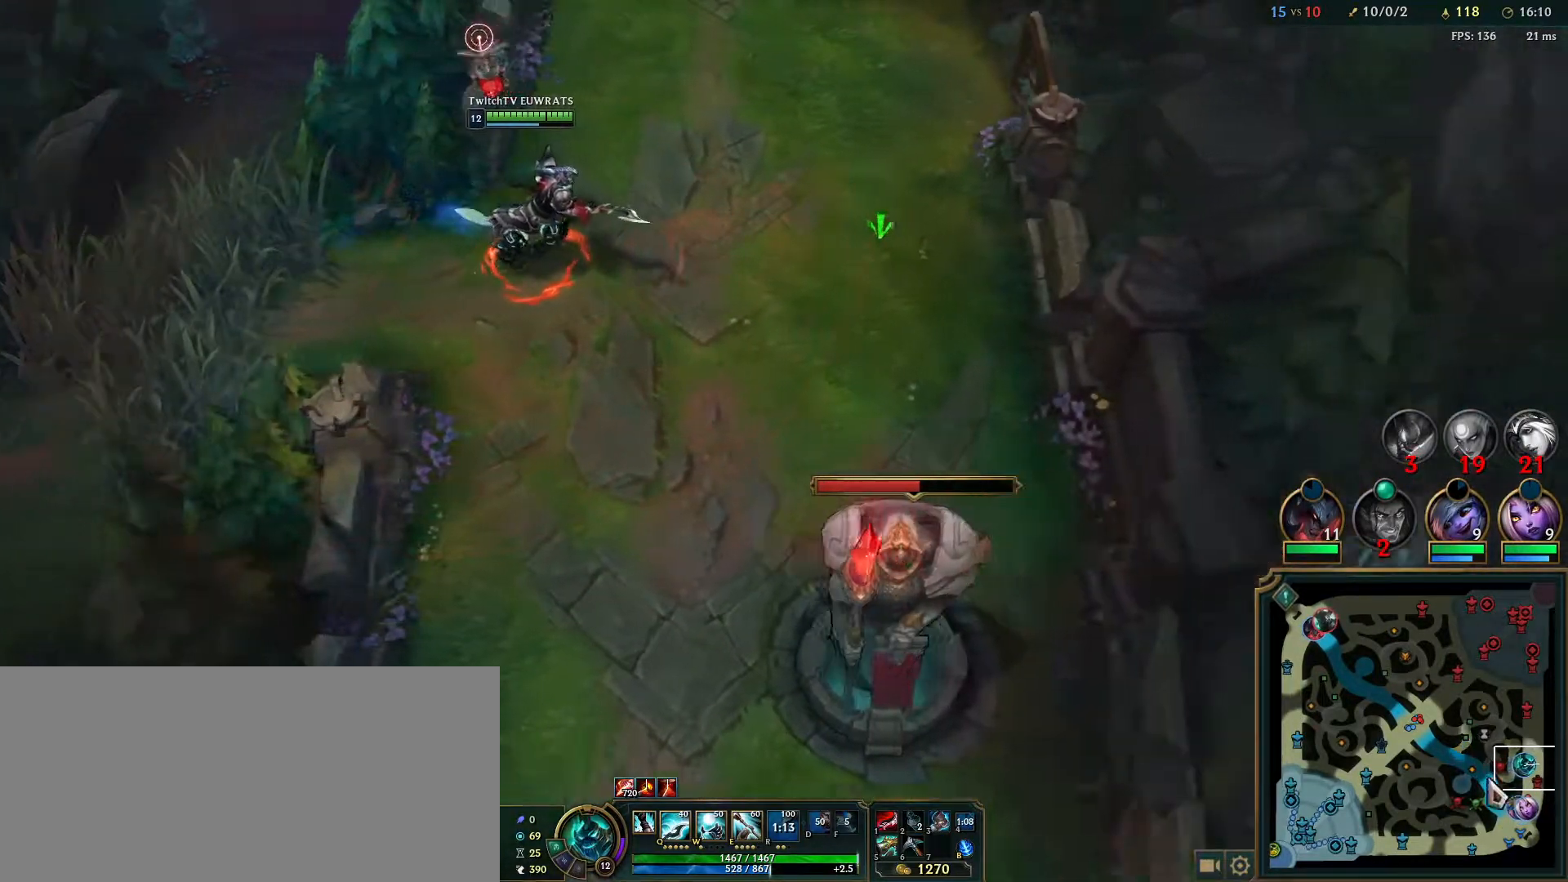
{"keys": [], "mouse": [], "events": []}
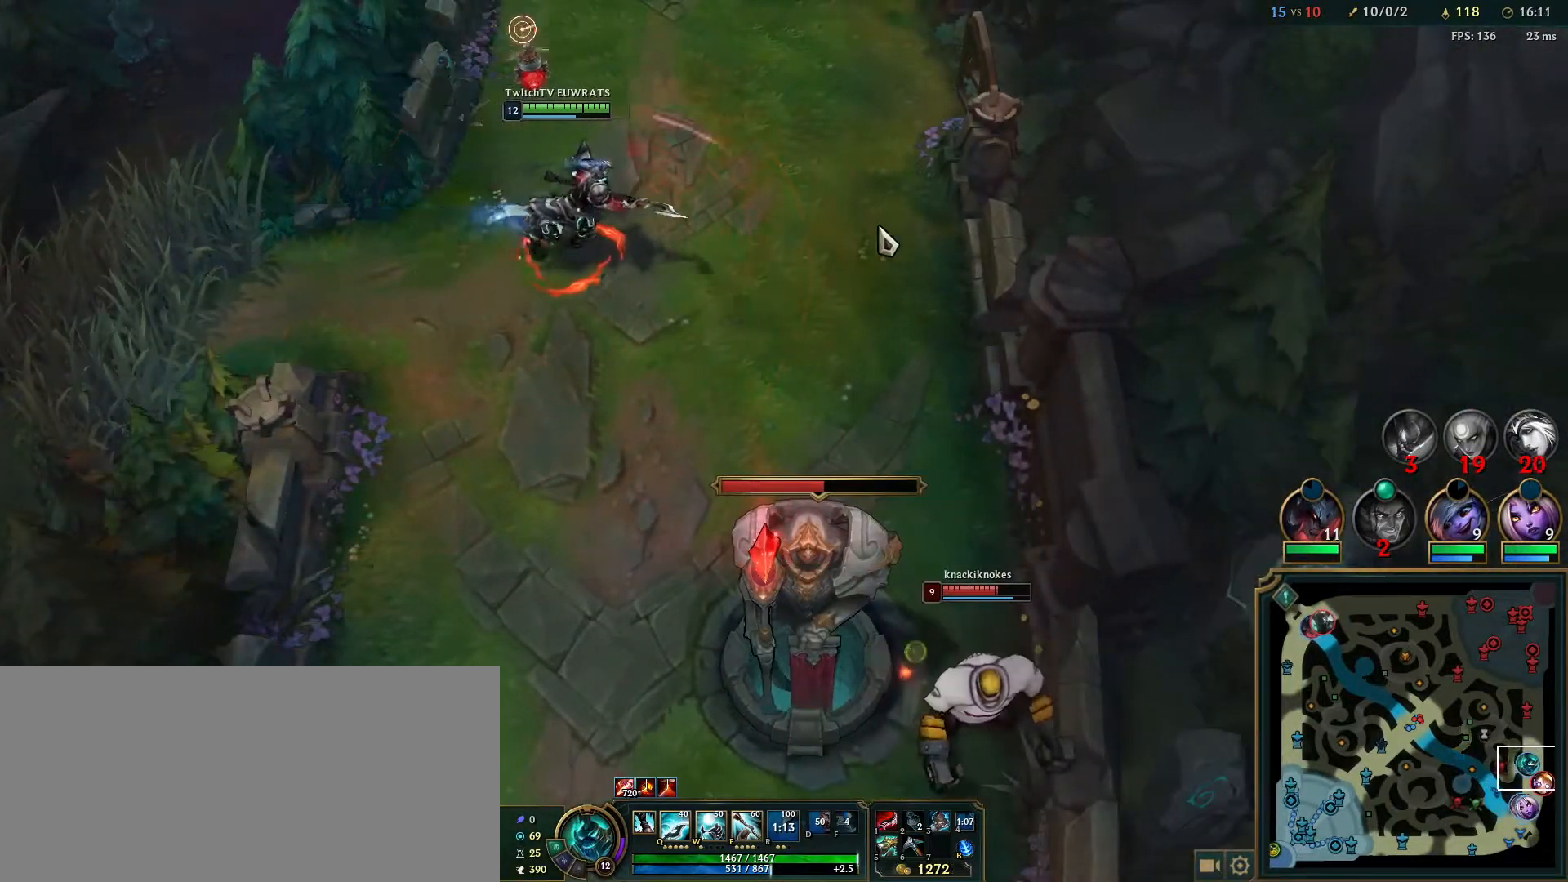
{"keys": [], "mouse": [], "events": []}
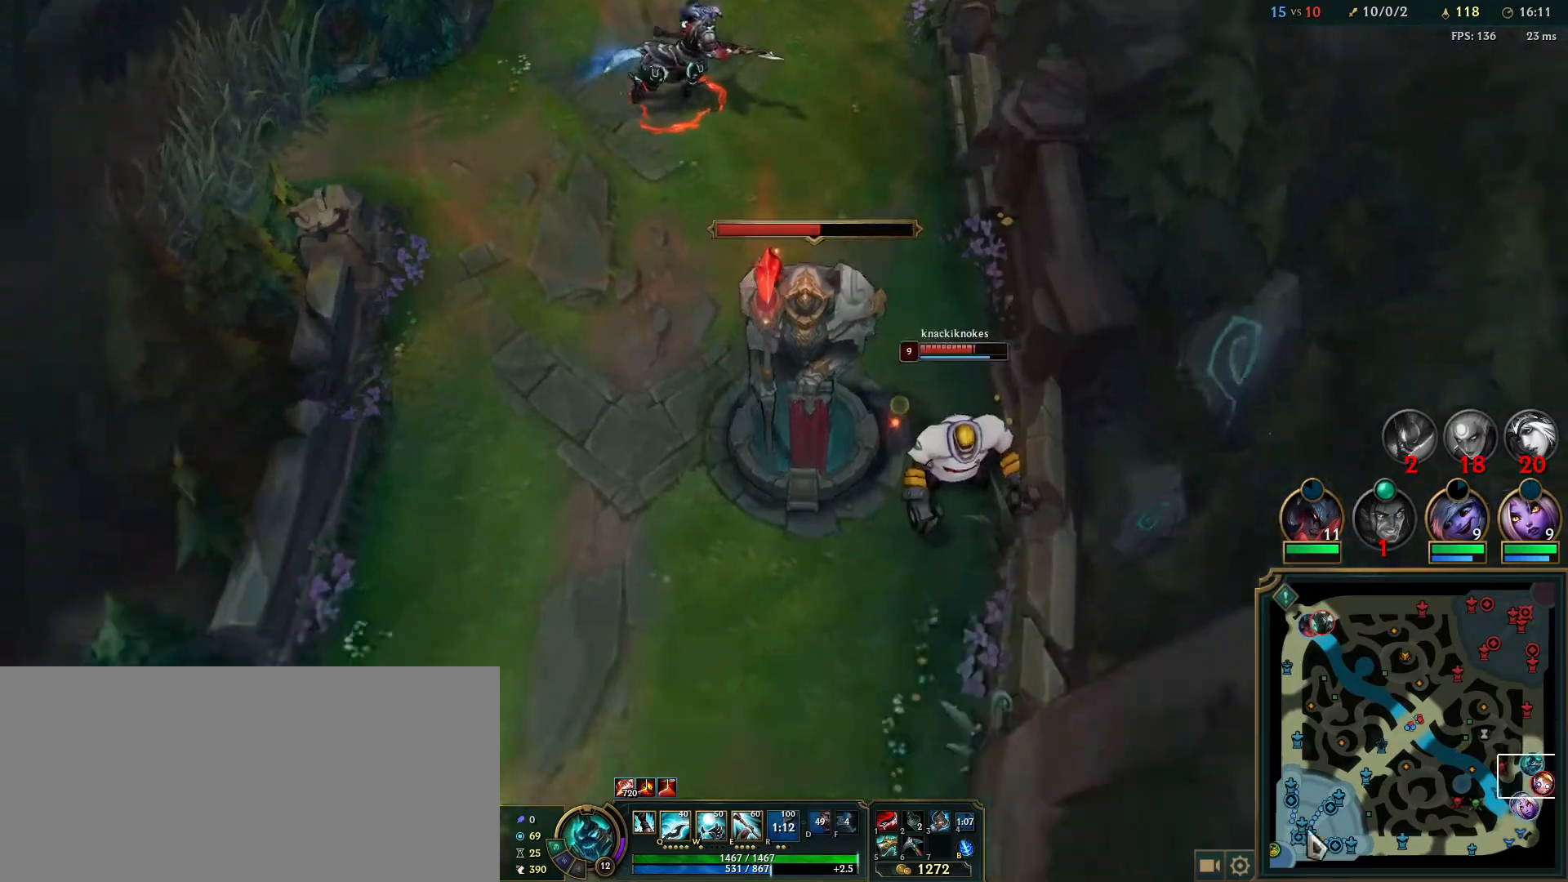
{"keys": [], "mouse": [], "events": [[17, "s", "down"], [183, "s", "up"]]}
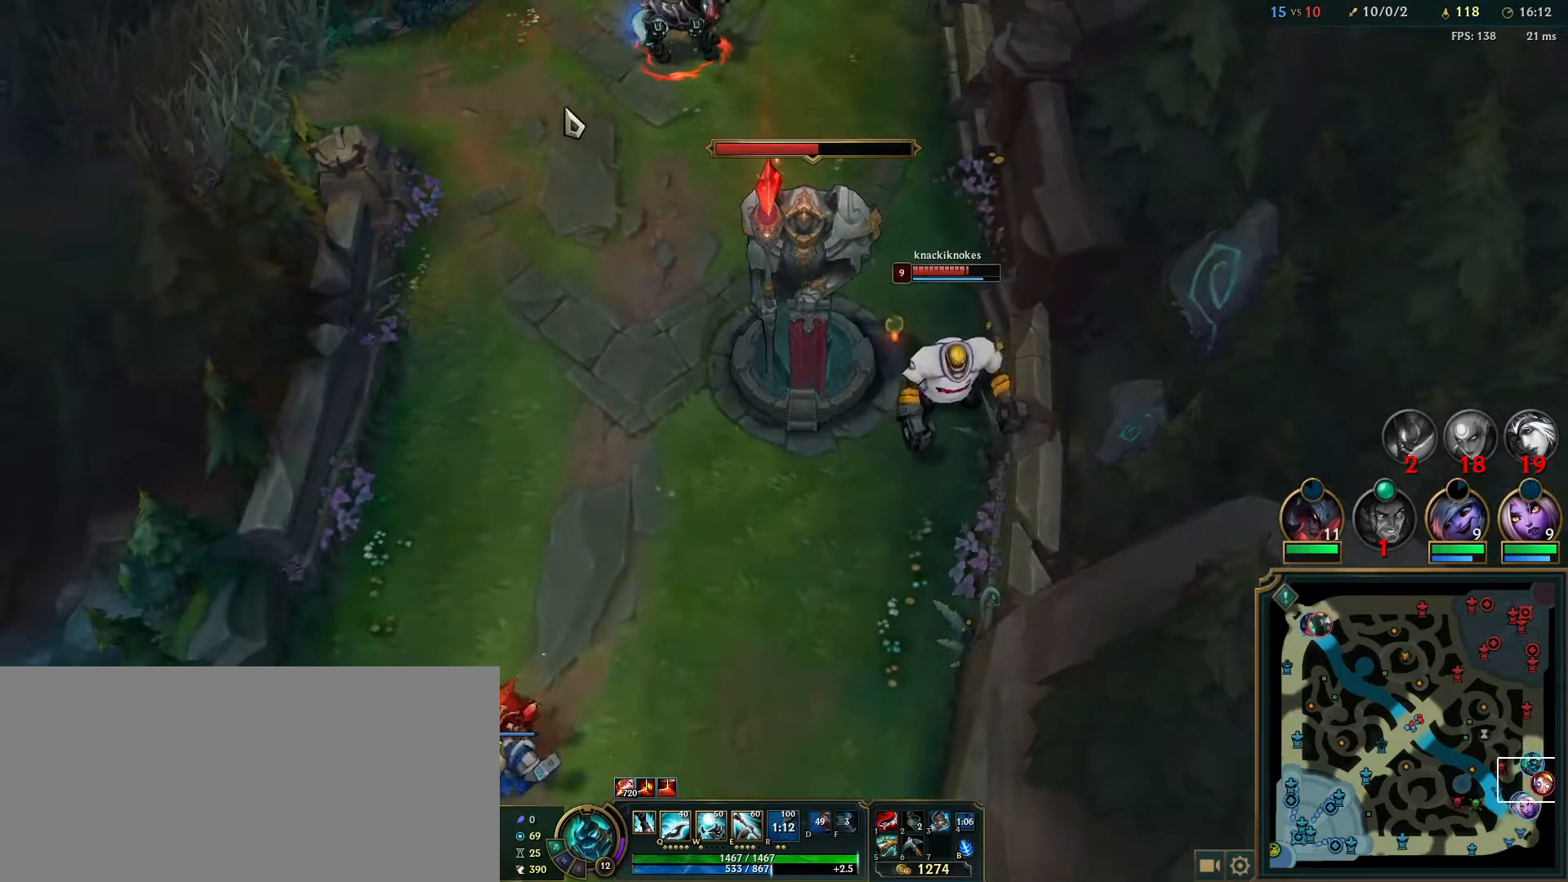
{"keys": [], "mouse": [], "events": []}
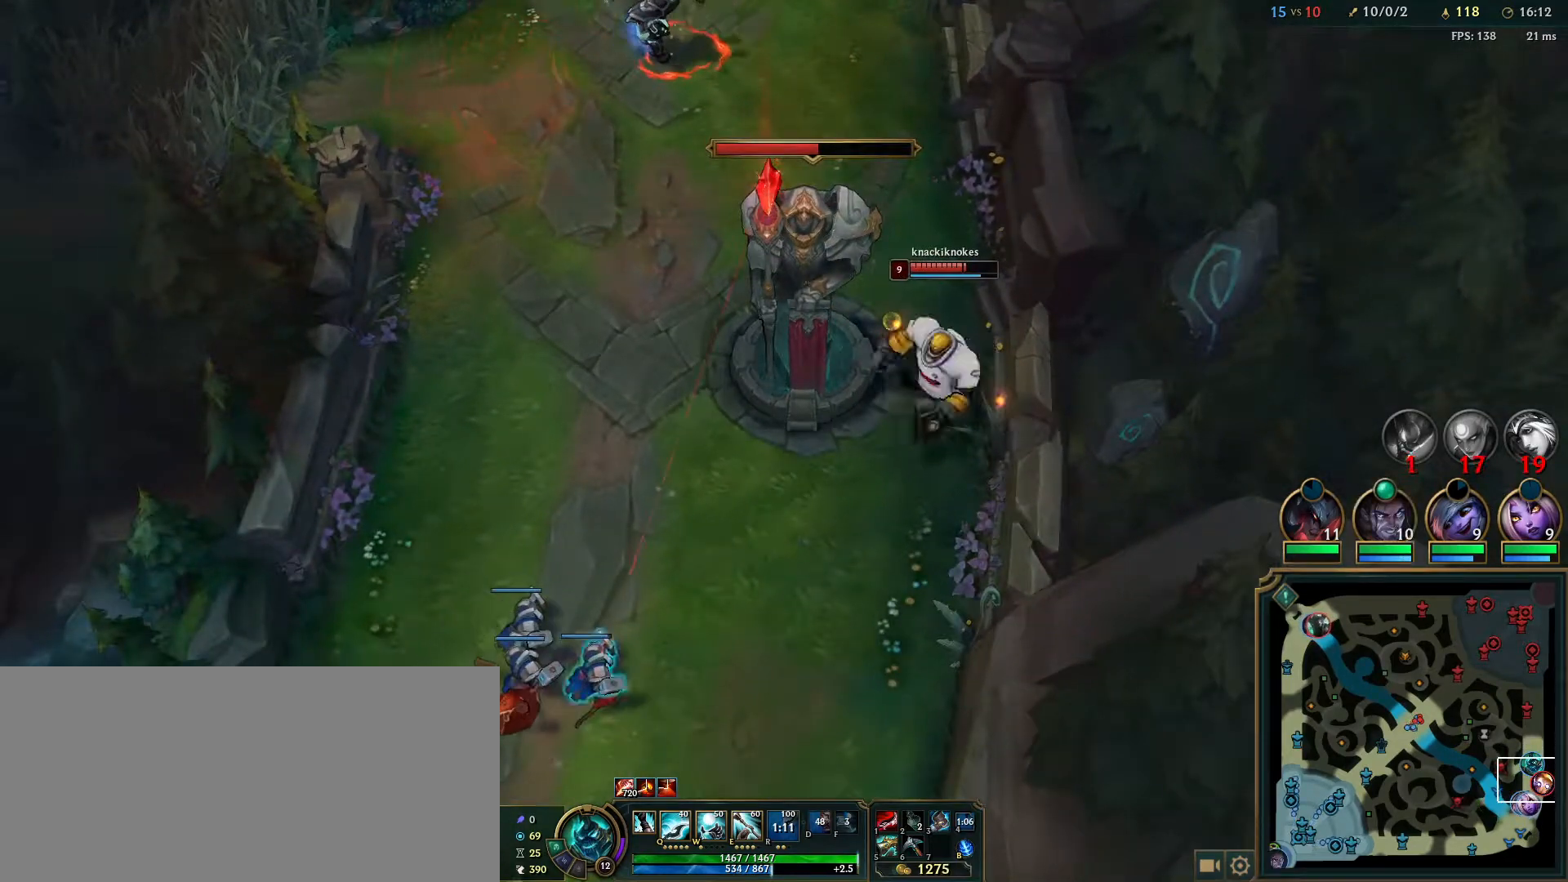
{"keys": ["e"], "mouse": ["right"], "events": [[250, "e", "down"], [417, "e", "up"], [450, "e", "down"], [467, "mouse_right", "down"]]}
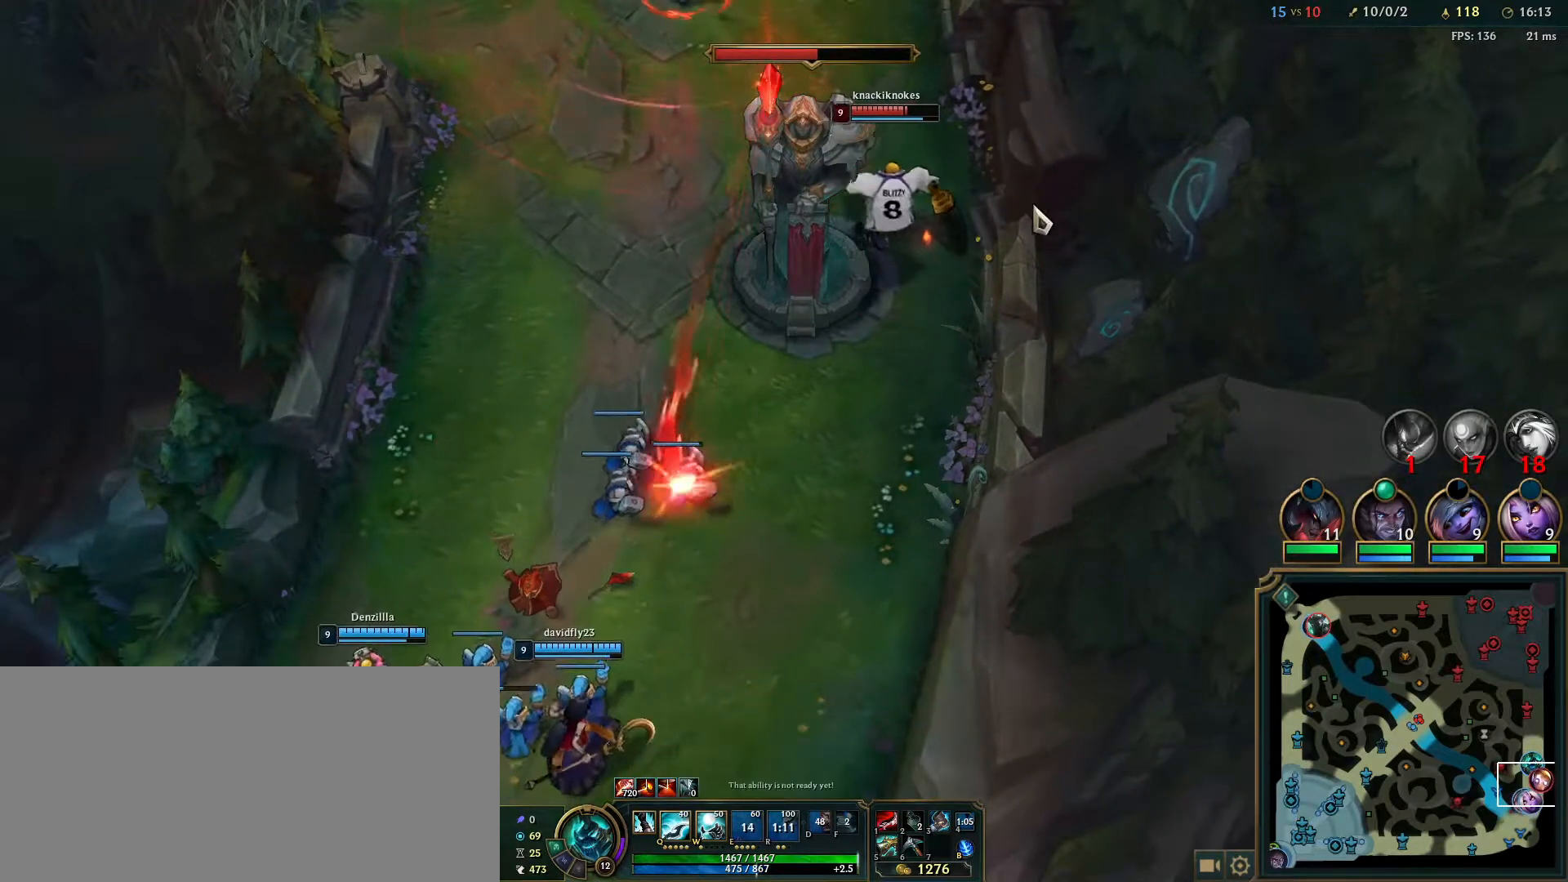
{"keys": [], "mouse": ["right"], "events": [[117, "e", "up"], [133, "mouse_right", "up"], [167, "e", "down"], [183, "mouse_right", "down"], [317, "e", "up"], [350, "mouse_right", "up"], [383, "e", "down"], [383, "mouse_right", "down"], [500, "e", "up"]]}
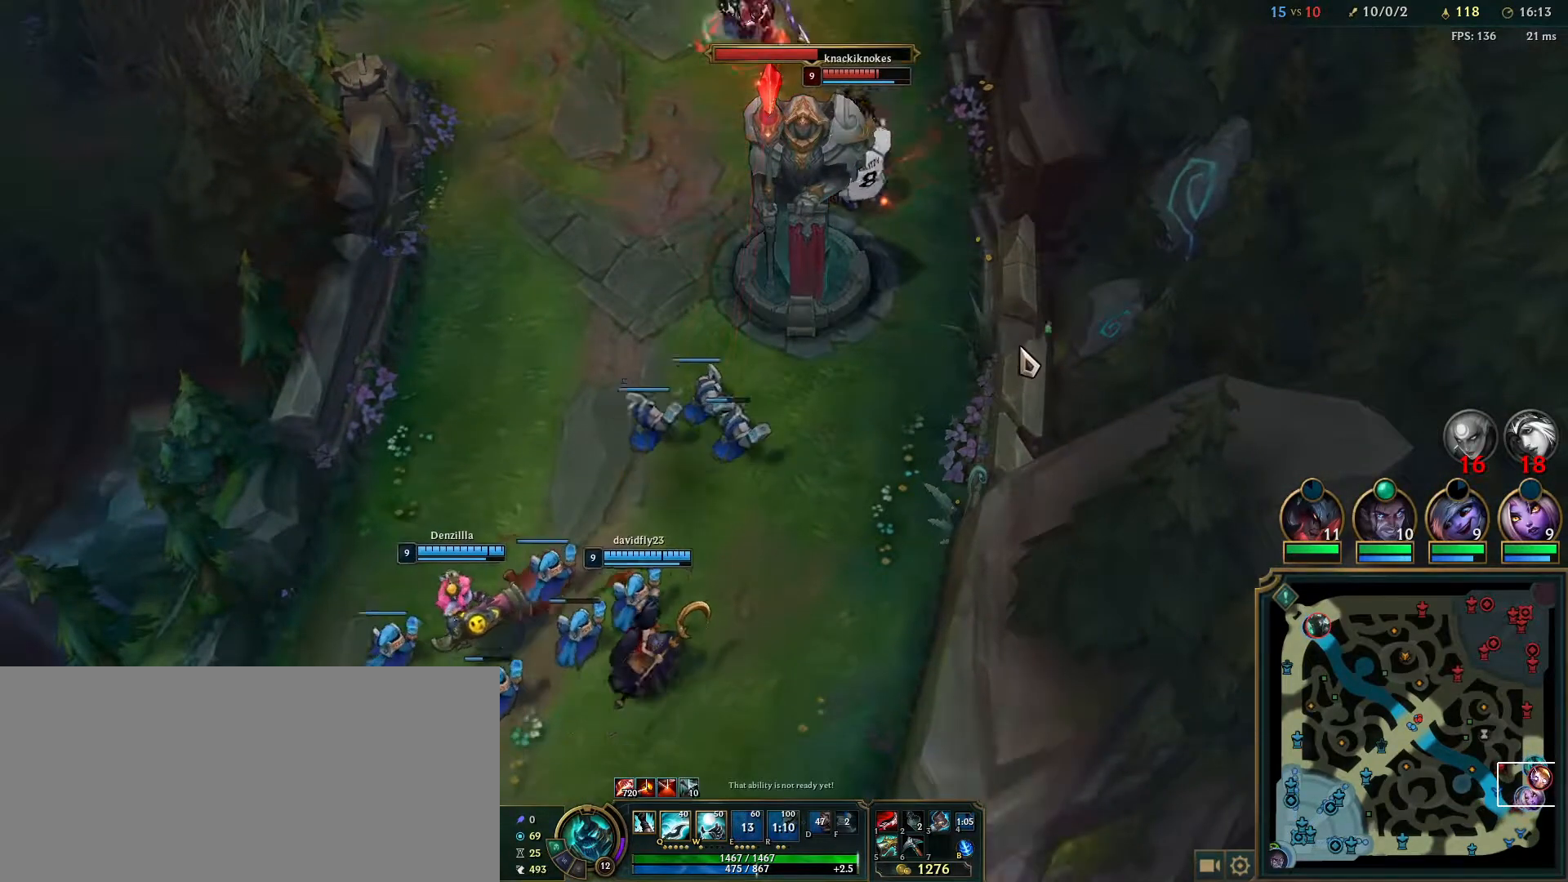
{"keys": [], "mouse": [], "events": [[67, "mouse_right", "up"], [167, "mouse_right", "down"], [217, "mouse_right", "up"]]}
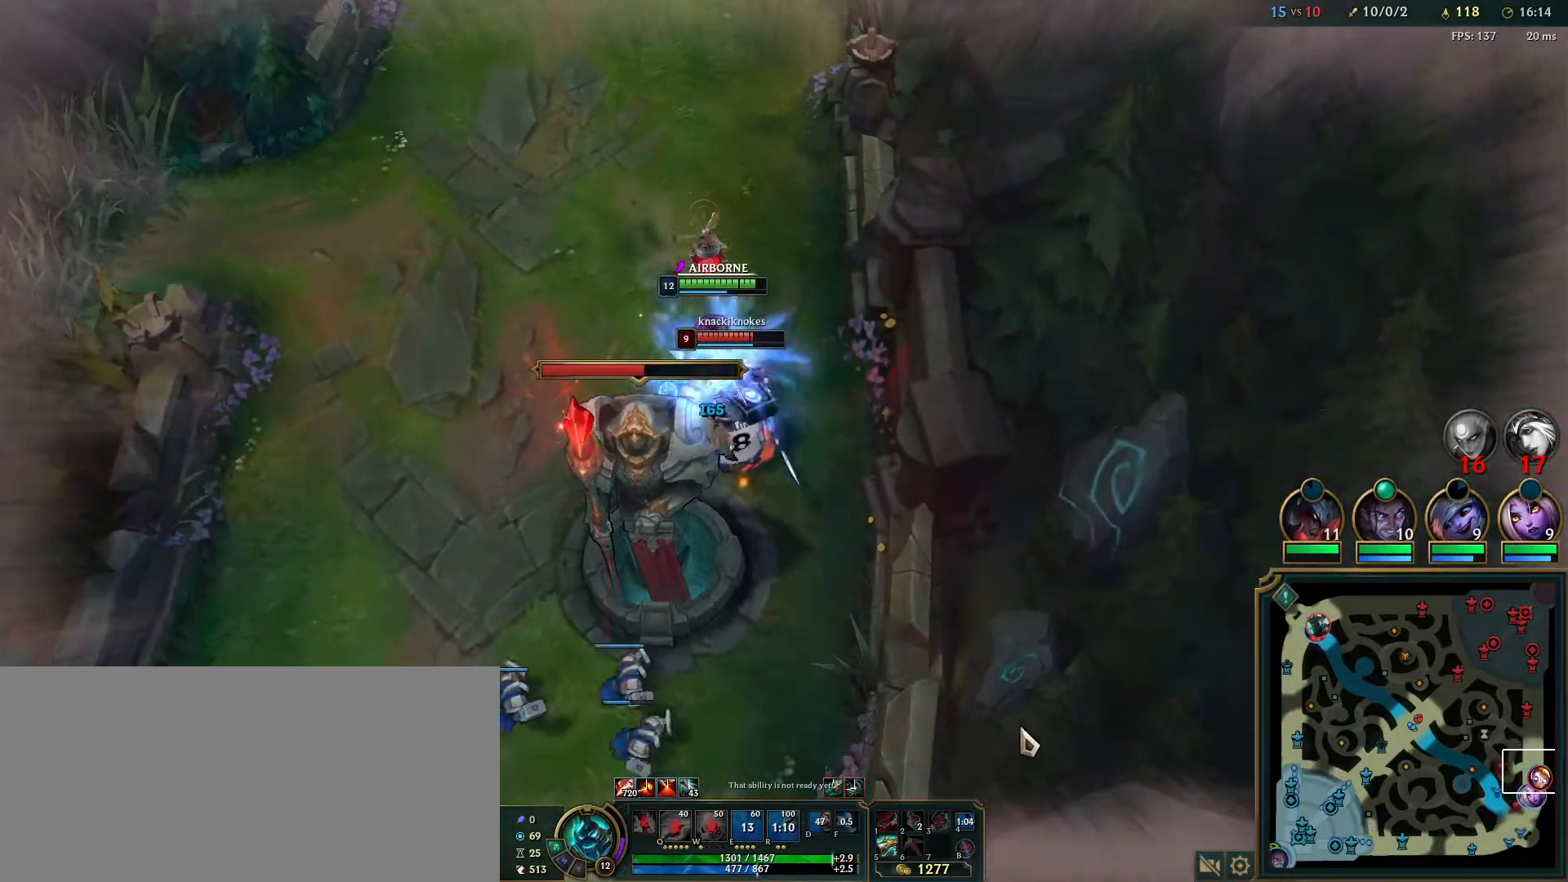
{"keys": [], "mouse": ["right"], "events": [[67, "mouse_right", "down"]]}
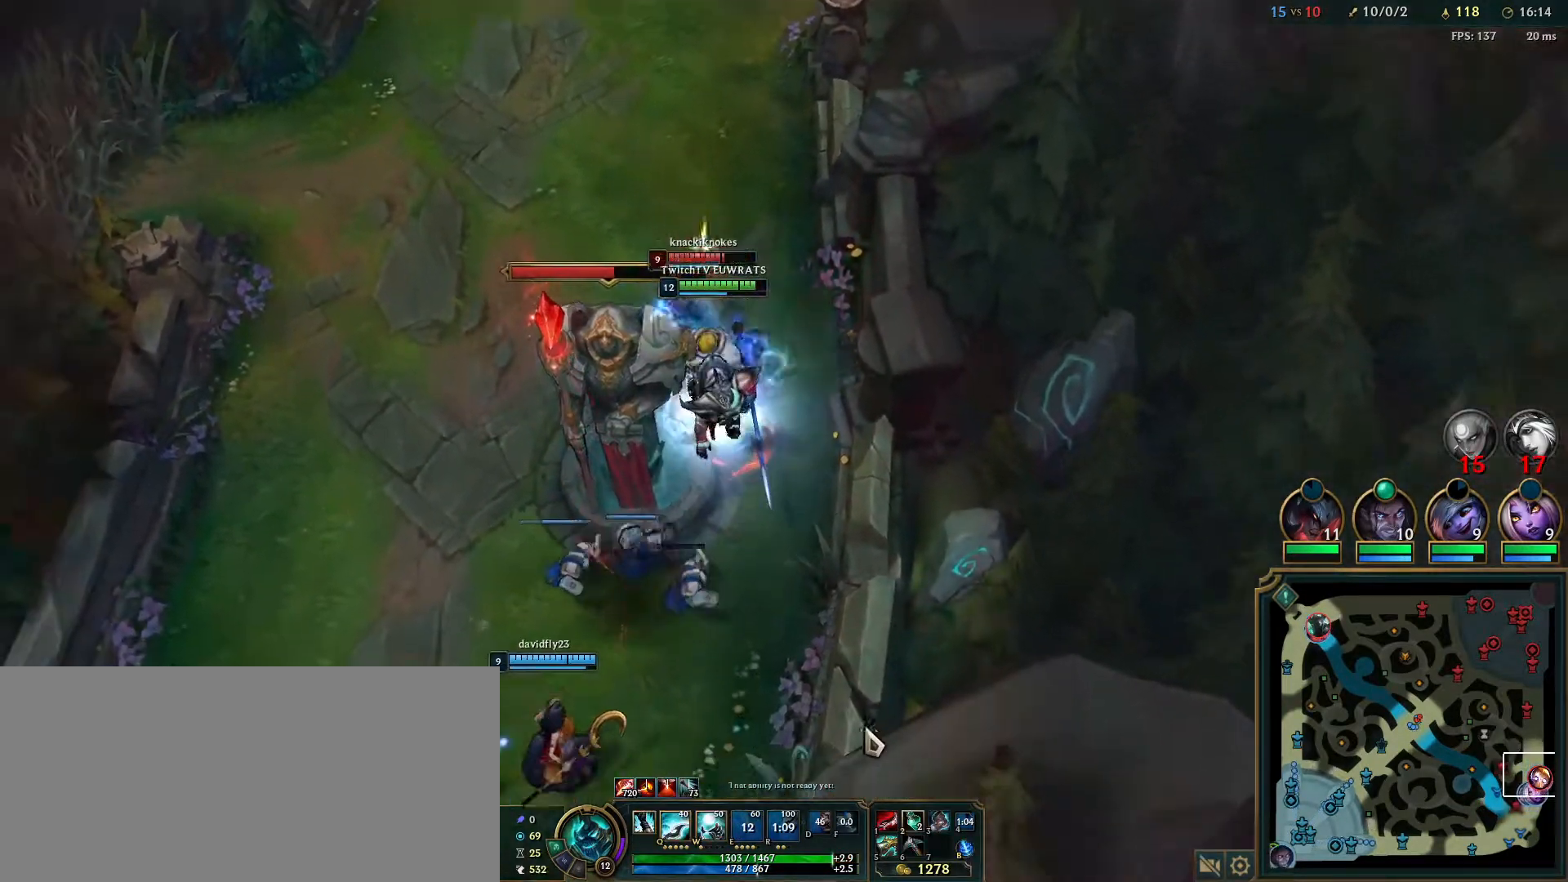
{"keys": [], "mouse": [], "events": [[250, "mouse_right", "up"]]}